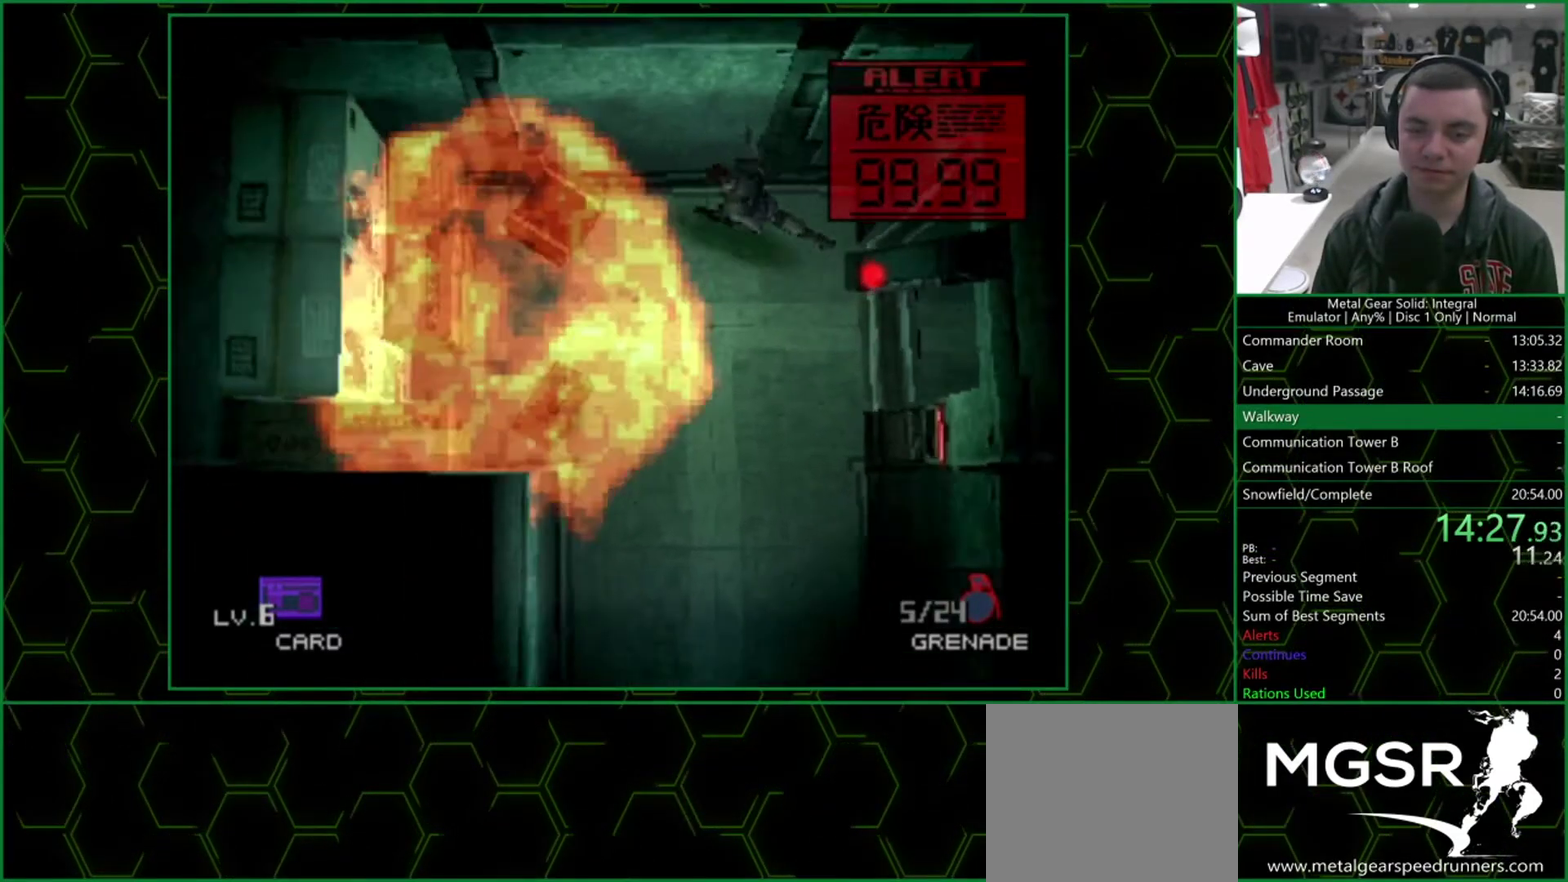
Gameplay with a controller (PlayStation layout); each line is a JSON object with the inputs held at the frame after it. "events" lists button and stick changes between this image and that frame as [ms after this image, input, new state], when the widget could be followed in between. Not read: R1.
{"buttons": [], "left_stick": "down-right", "right_stick": "center", "events": [[150, "left_stick", "down"], [250, "left_stick", "down-right"], [350, "left_stick", "right"], [483, "left_stick", "down-right"]]}
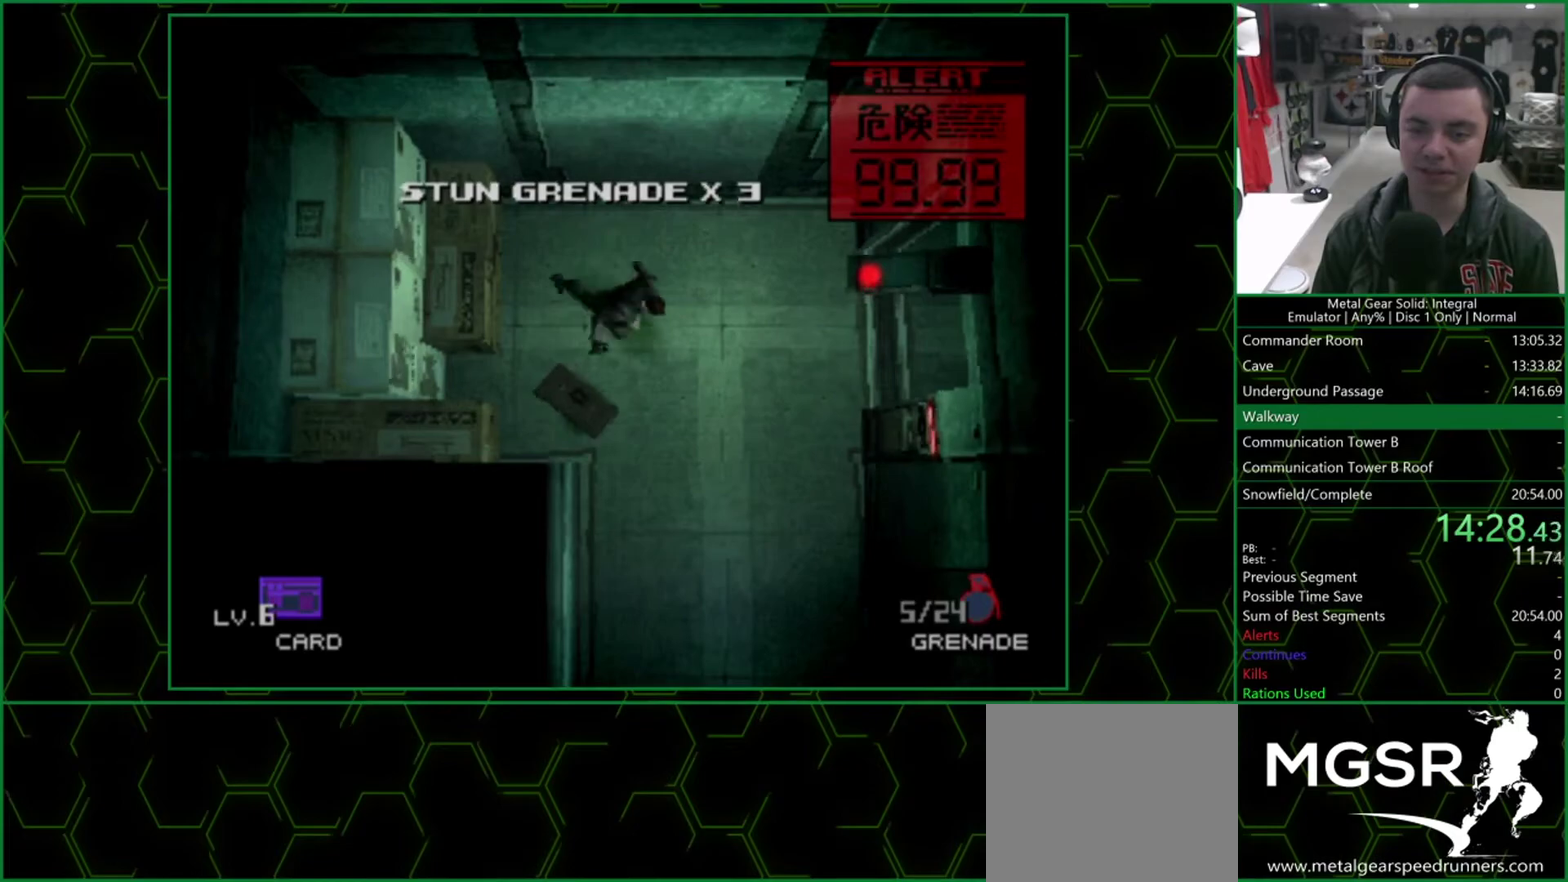
{"buttons": ["R2", "DPAD_LEFT"], "left_stick": "center", "right_stick": "center", "events": [[200, "R2", "down"], [233, "left_stick", "center"], [417, "DPAD_LEFT", "down"]]}
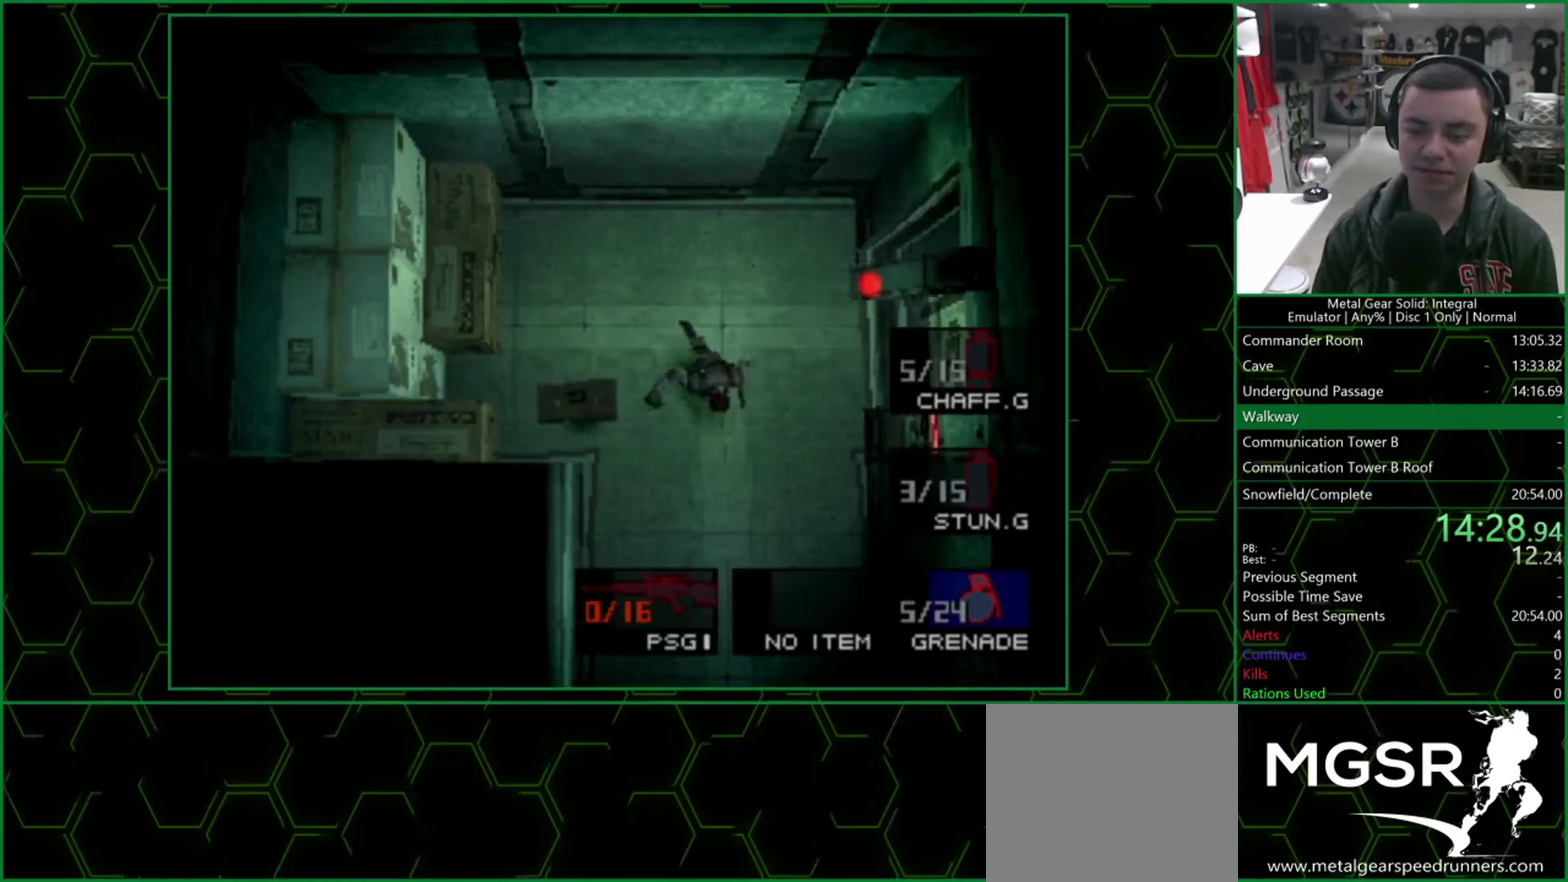
{"buttons": [], "left_stick": "down", "right_stick": "center", "events": [[17, "DPAD_LEFT", "up"], [167, "R2", "up"], [267, "left_stick", "down"]]}
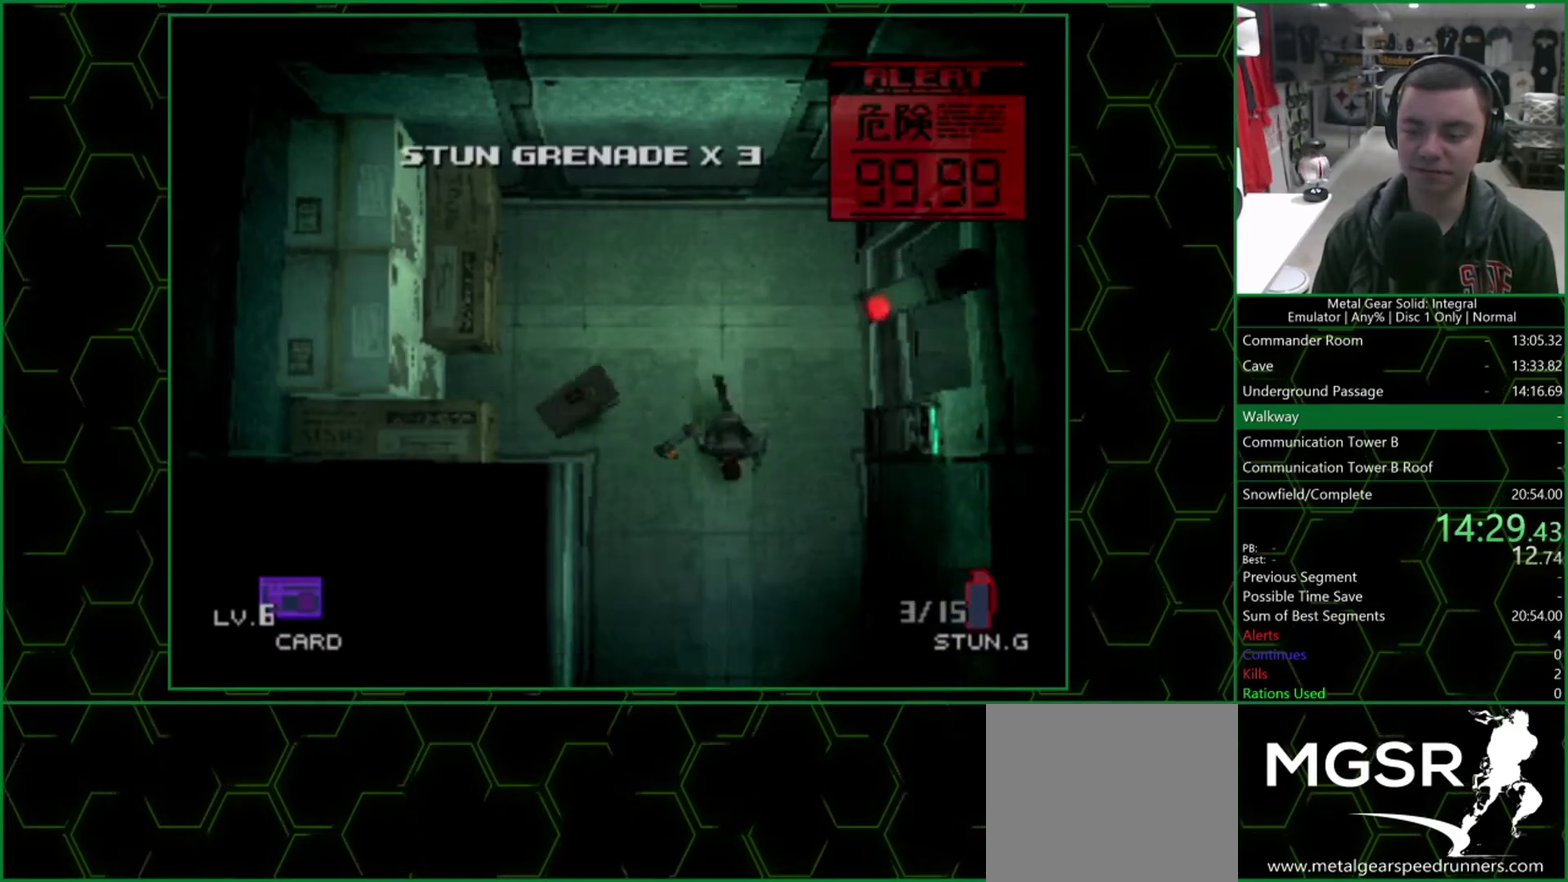
{"buttons": [], "left_stick": "down", "right_stick": "center", "events": []}
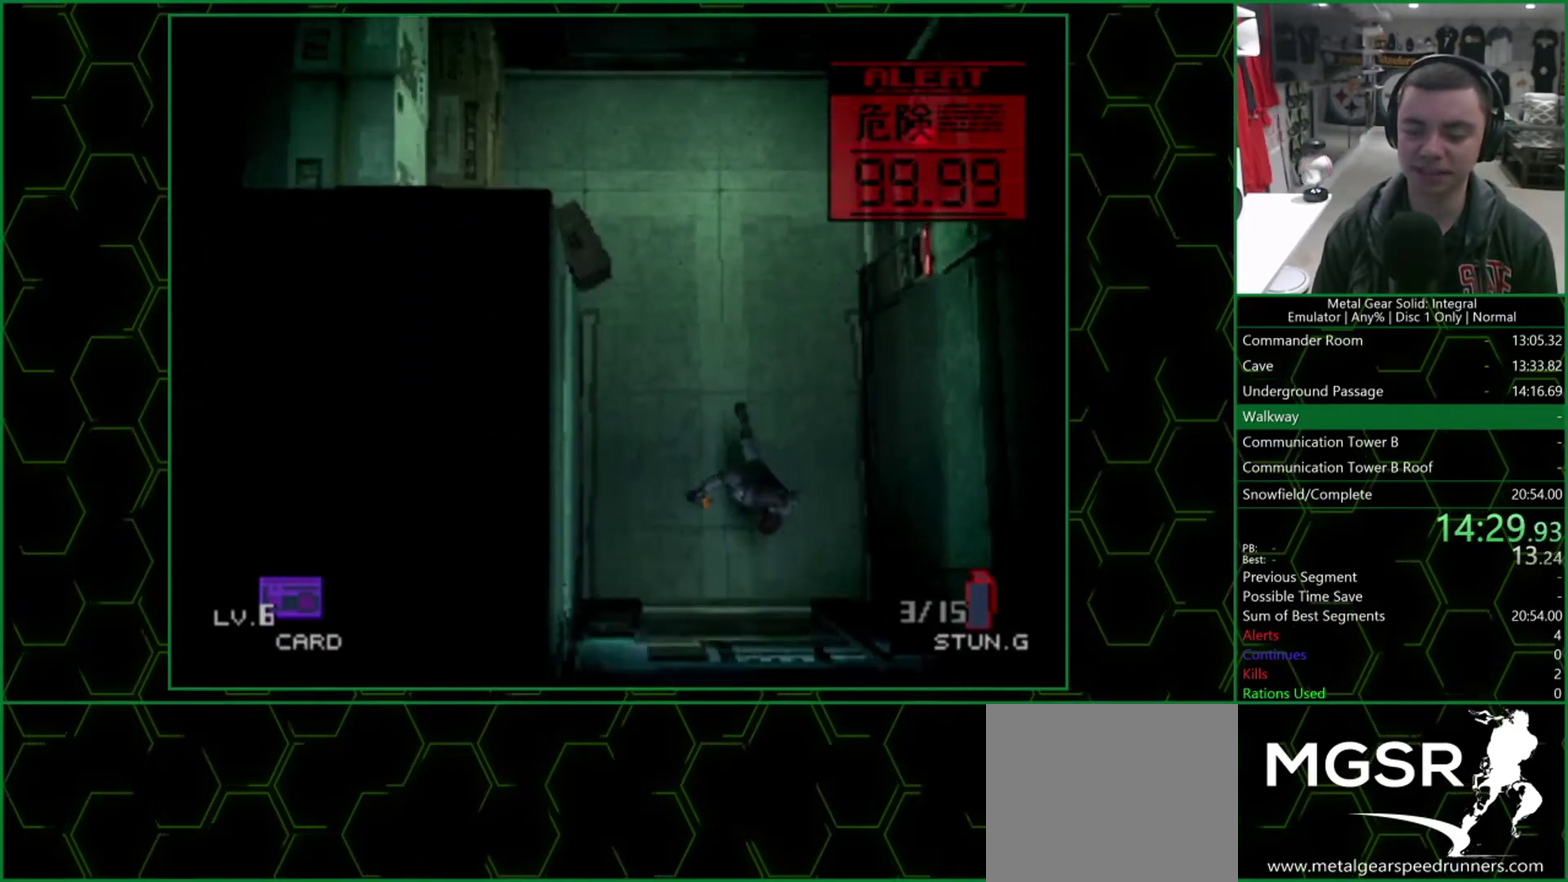
{"buttons": [], "left_stick": "down", "right_stick": "center", "events": []}
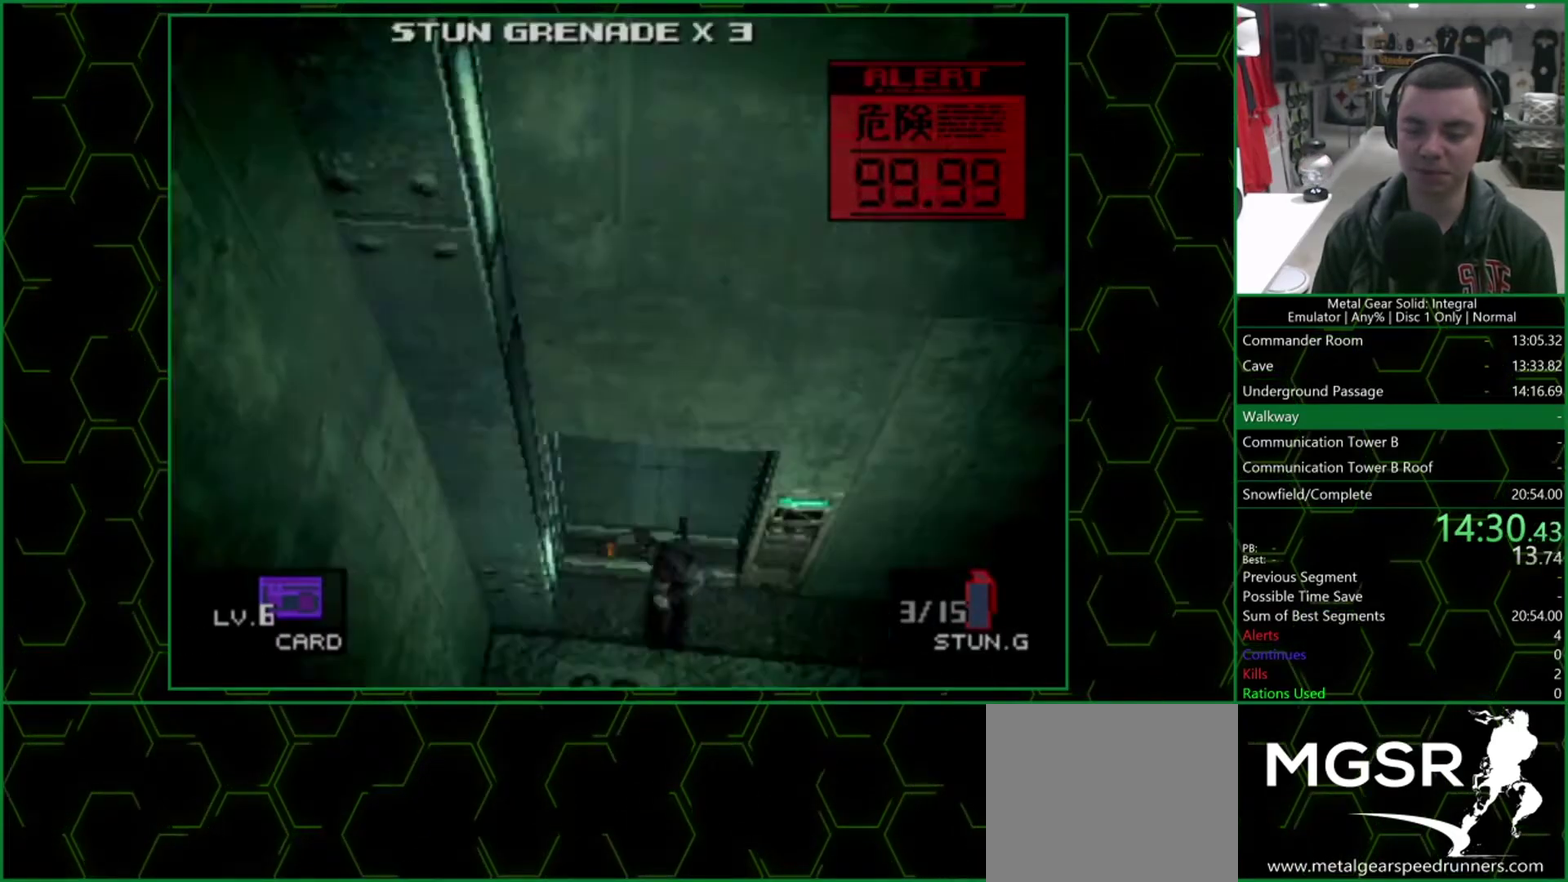
{"buttons": [], "left_stick": "down", "right_stick": "center", "events": []}
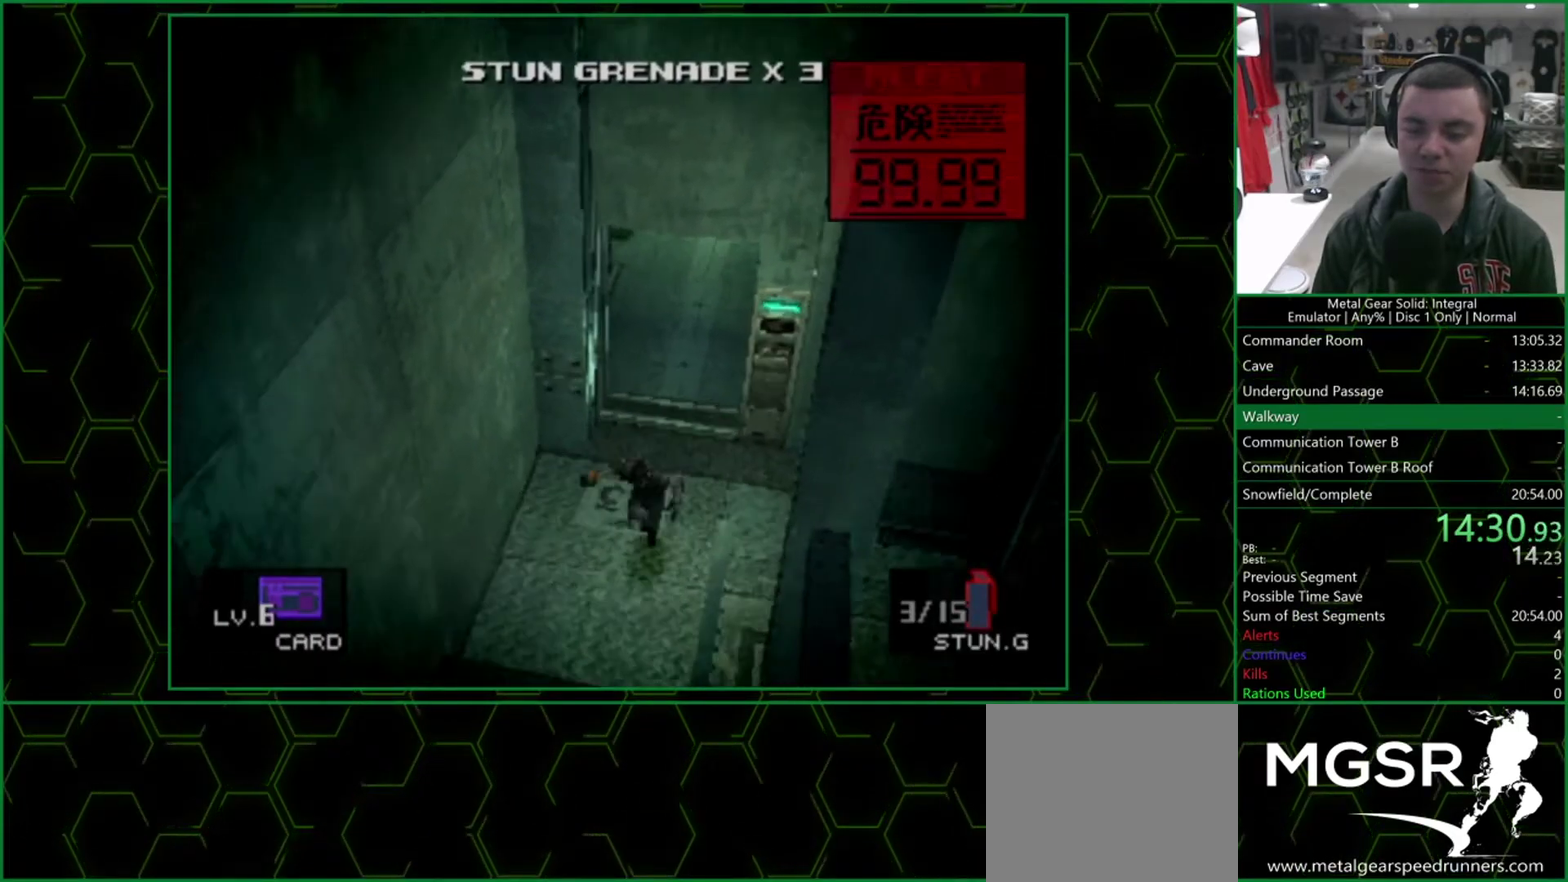
{"buttons": [], "left_stick": "down-left", "right_stick": "center", "events": [[217, "left_stick", "down-left"]]}
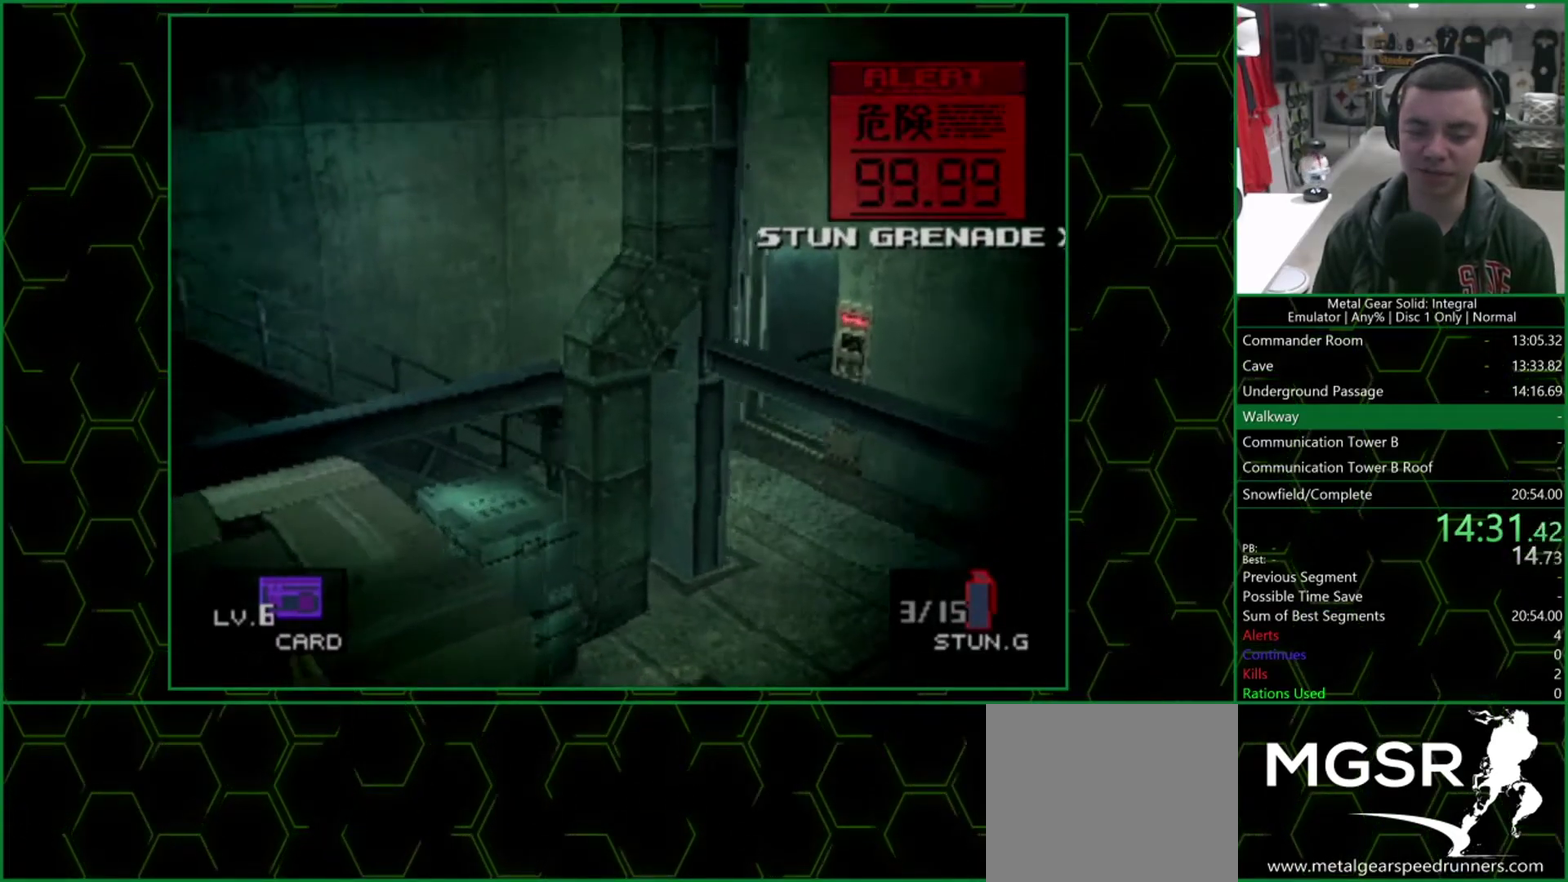
{"buttons": [], "left_stick": "down-left", "right_stick": "center", "events": []}
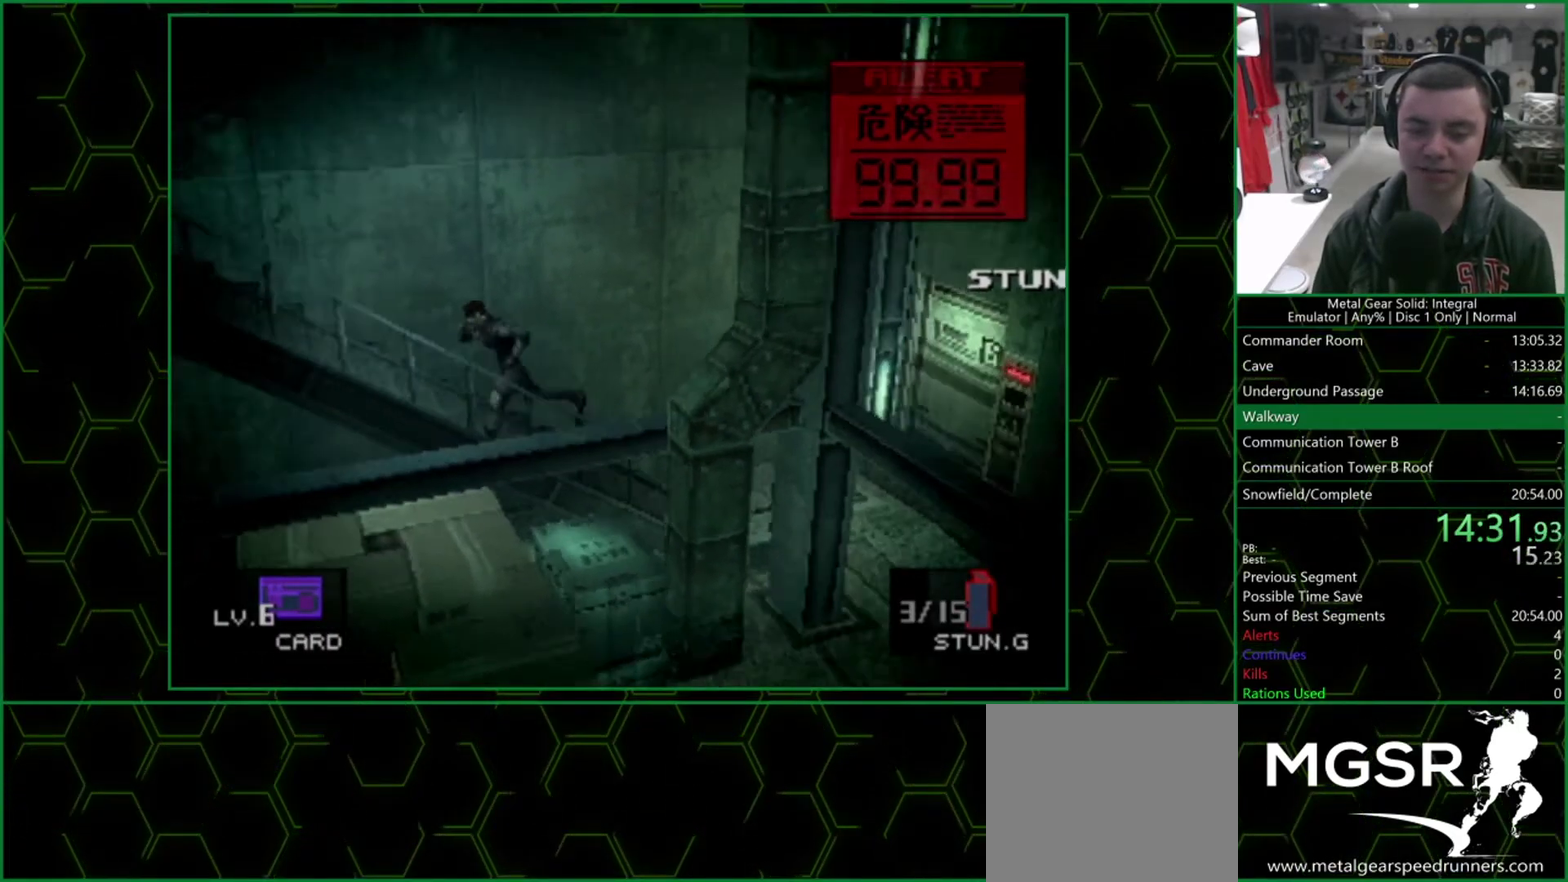
{"buttons": [], "left_stick": "left", "right_stick": "center", "events": [[400, "left_stick", "left"]]}
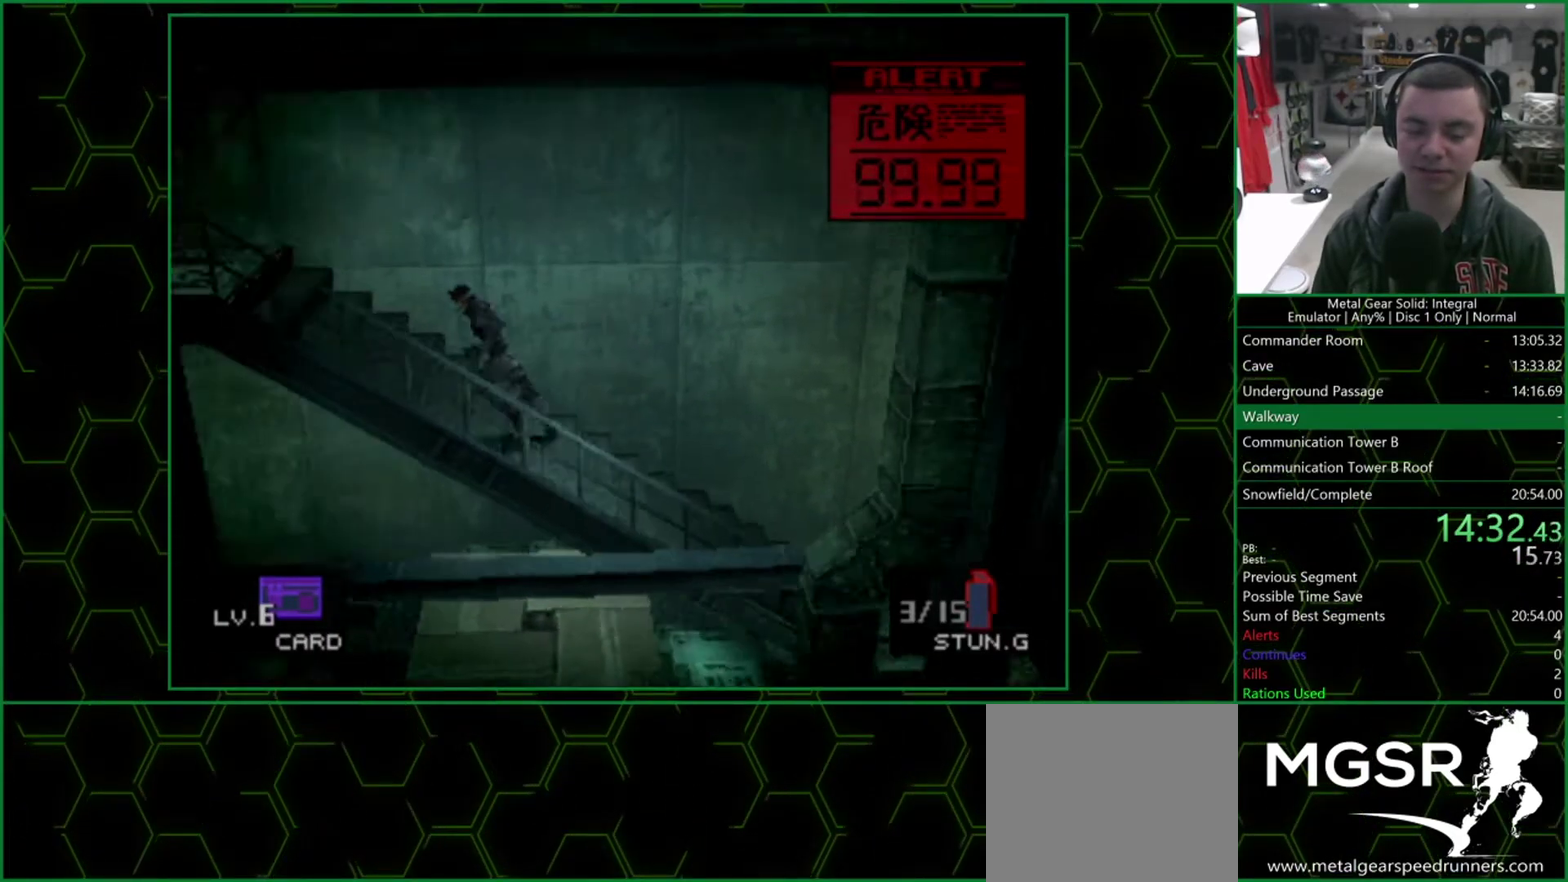
{"buttons": [], "left_stick": "left", "right_stick": "center", "events": []}
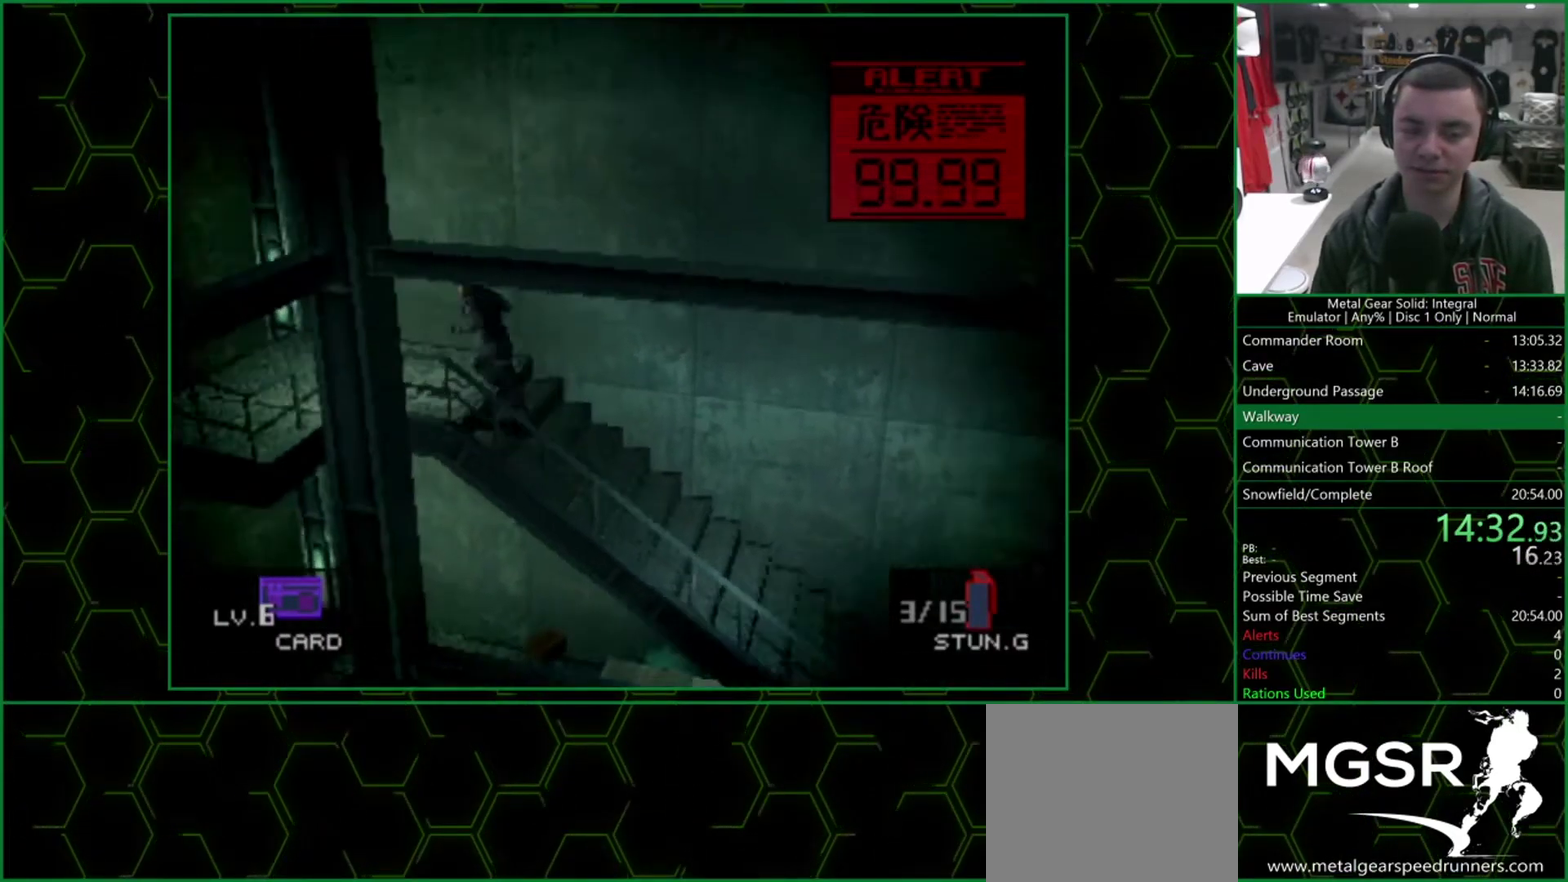
{"buttons": [], "left_stick": "down", "right_stick": "center", "events": [[450, "left_stick", "down-left"], [500, "left_stick", "down"]]}
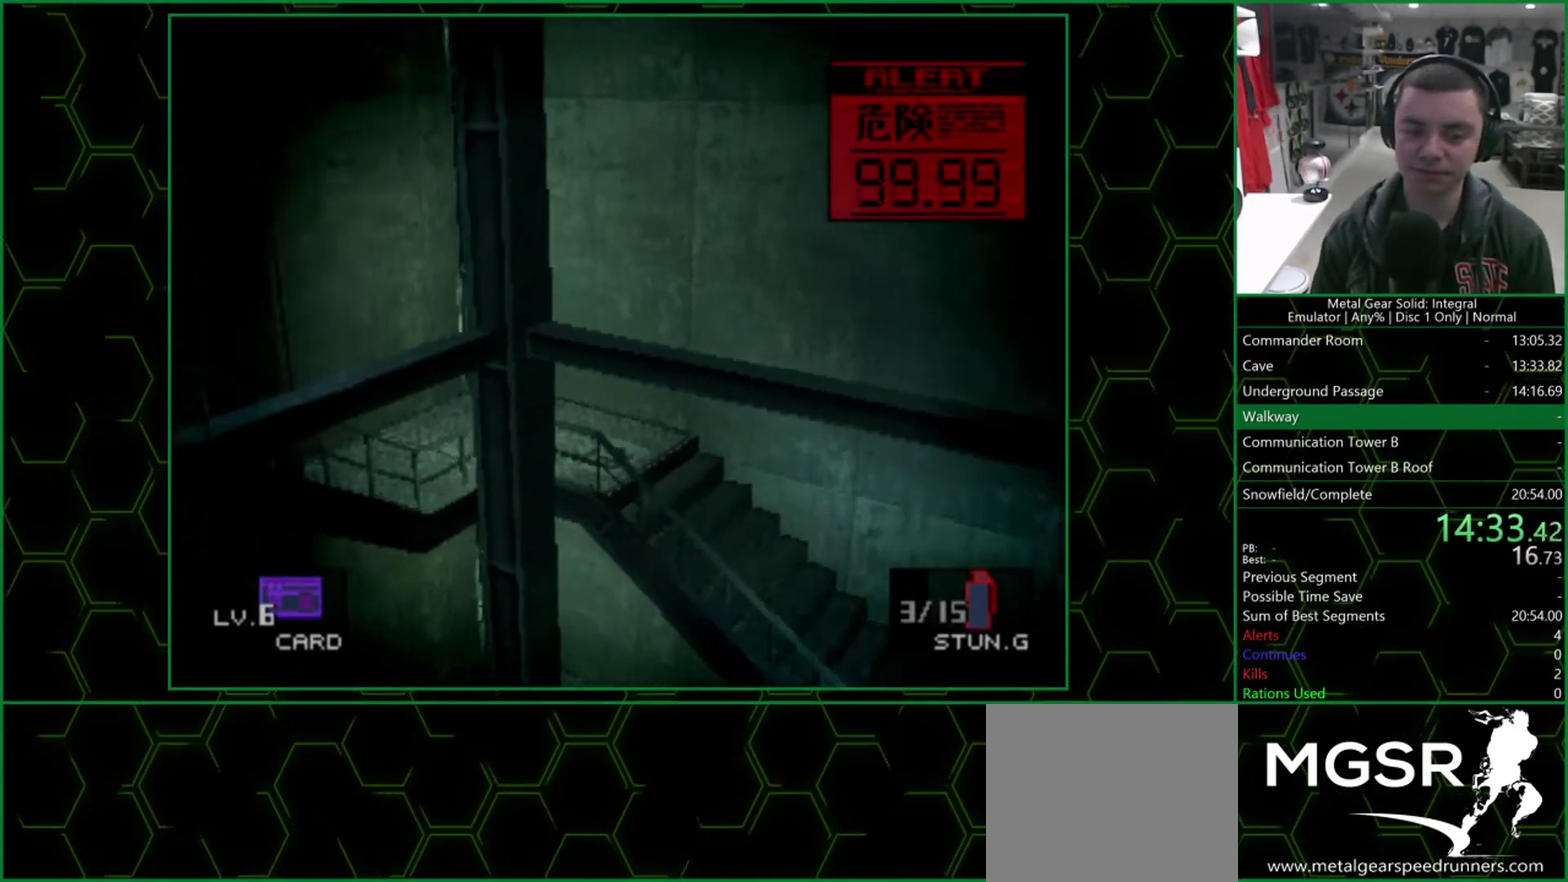
{"buttons": [], "left_stick": "down-left", "right_stick": "center", "events": [[400, "left_stick", "down-left"]]}
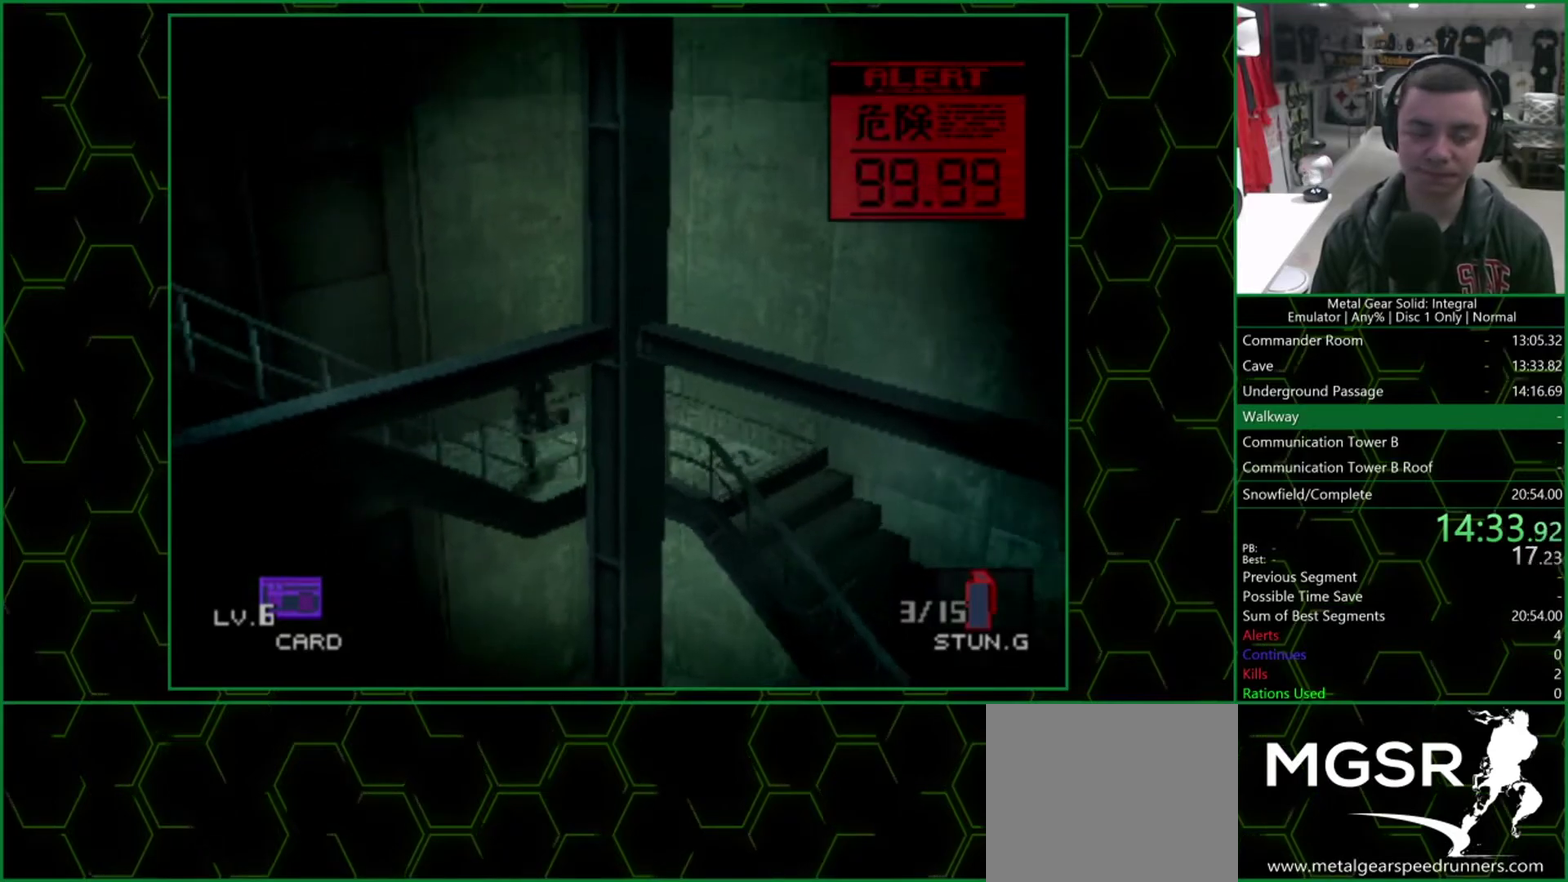
{"buttons": [], "left_stick": "down-left", "right_stick": "center", "events": []}
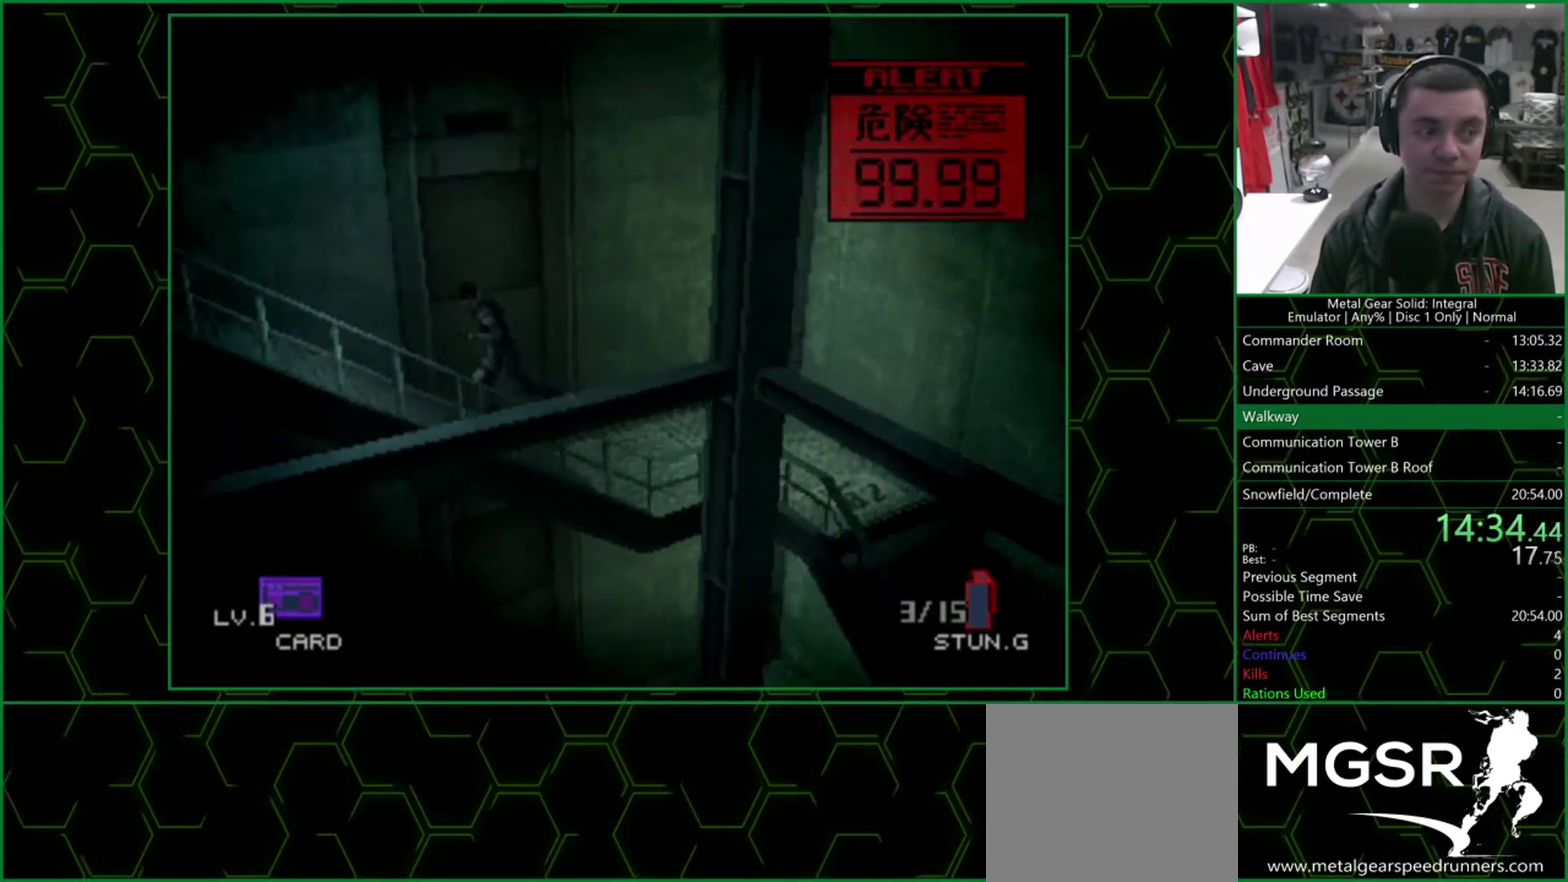
{"buttons": [], "left_stick": "down-left", "right_stick": "center", "events": []}
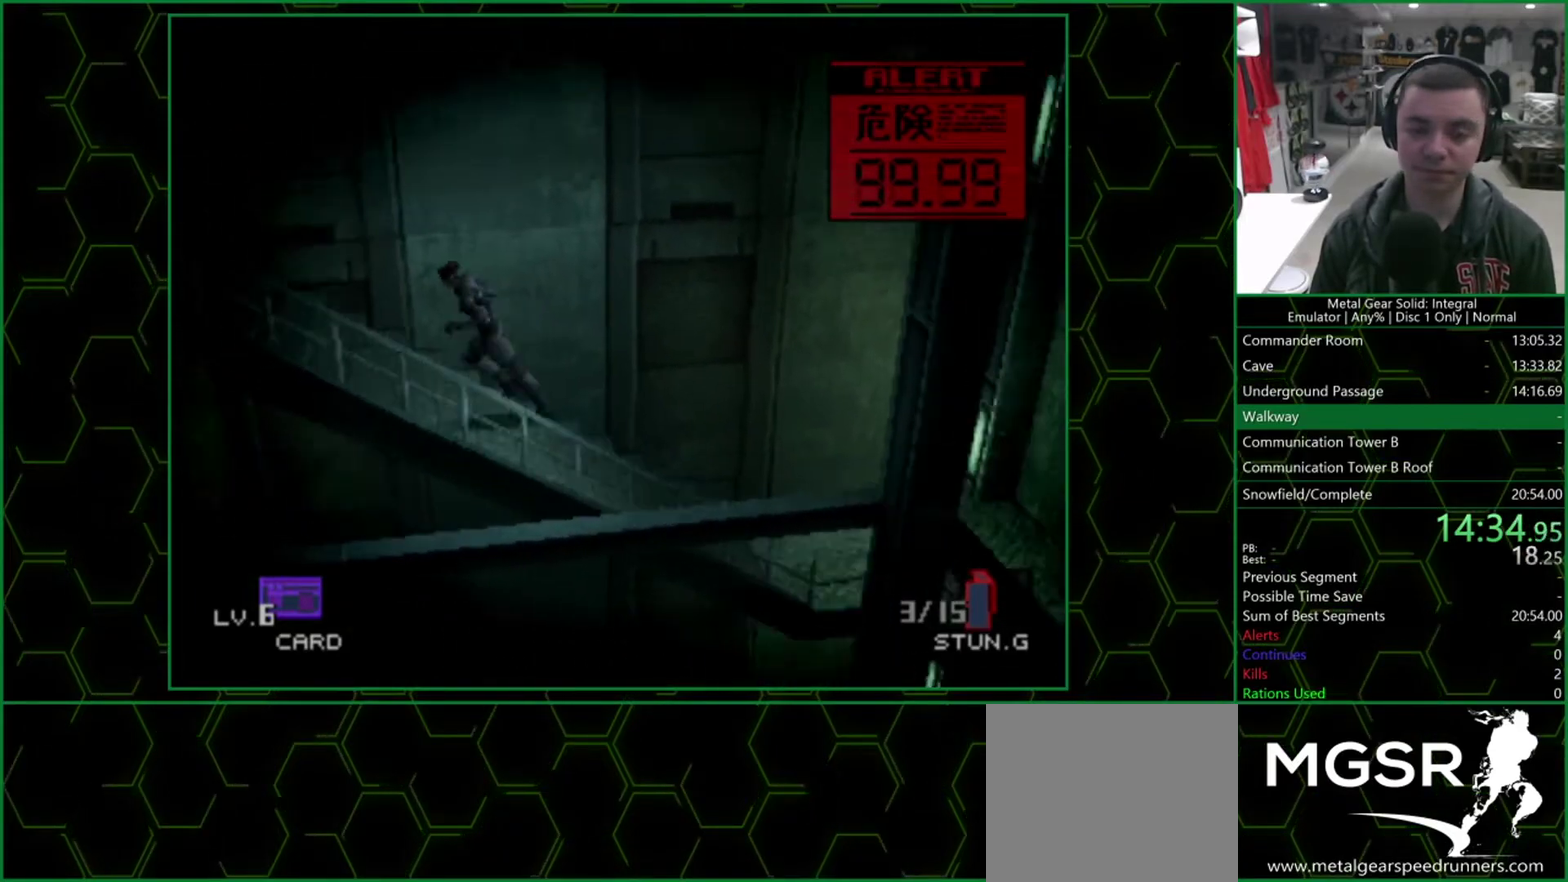
{"buttons": [], "left_stick": "left", "right_stick": "center", "events": [[117, "left_stick", "left"]]}
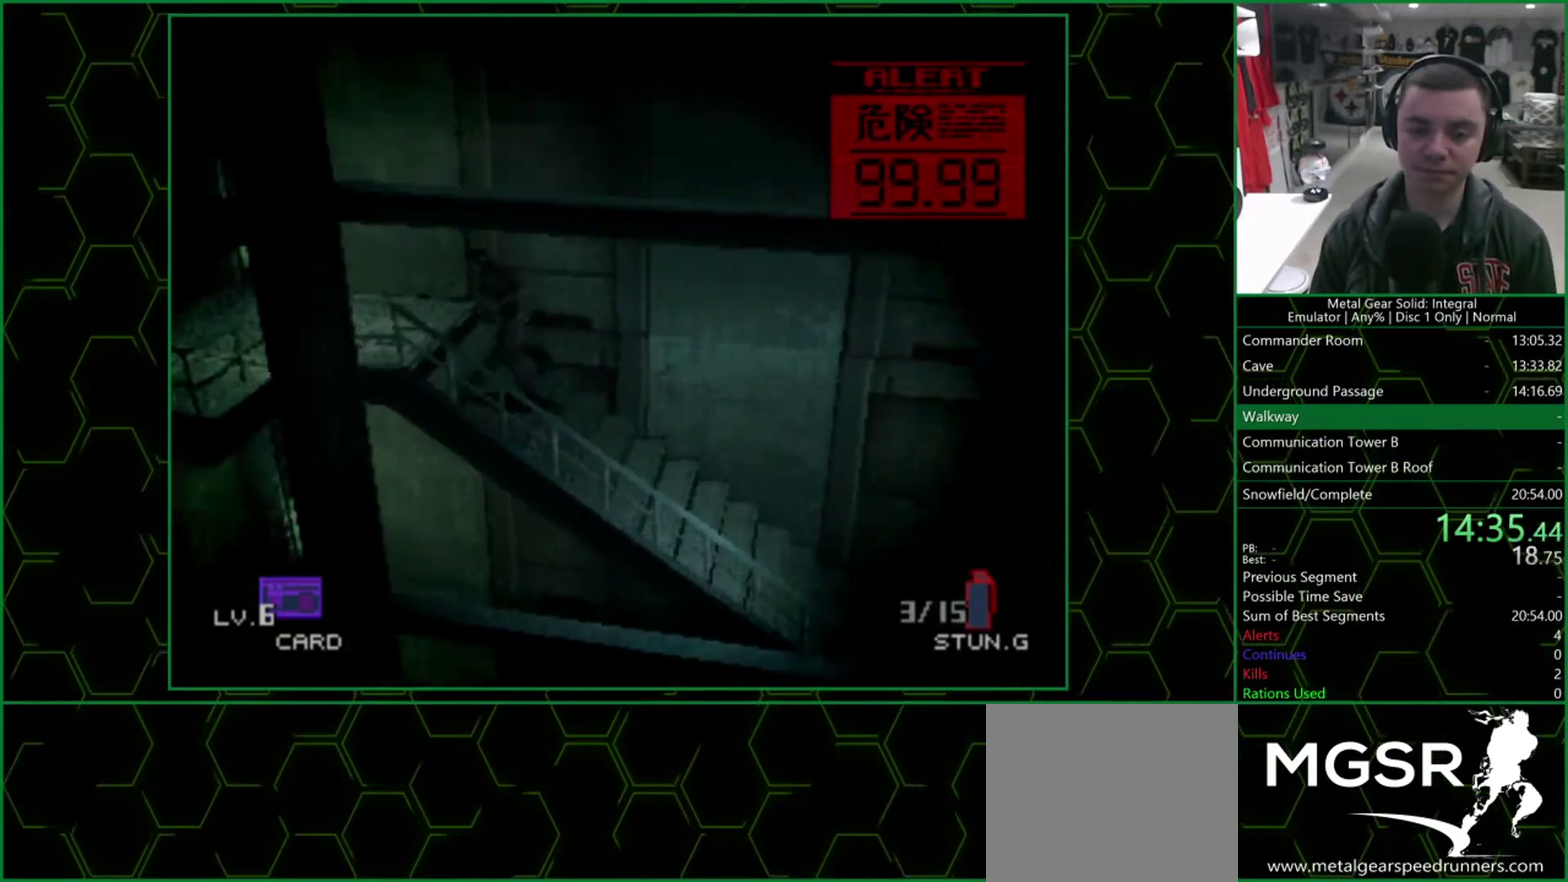
{"buttons": [], "left_stick": "left", "right_stick": "center", "events": []}
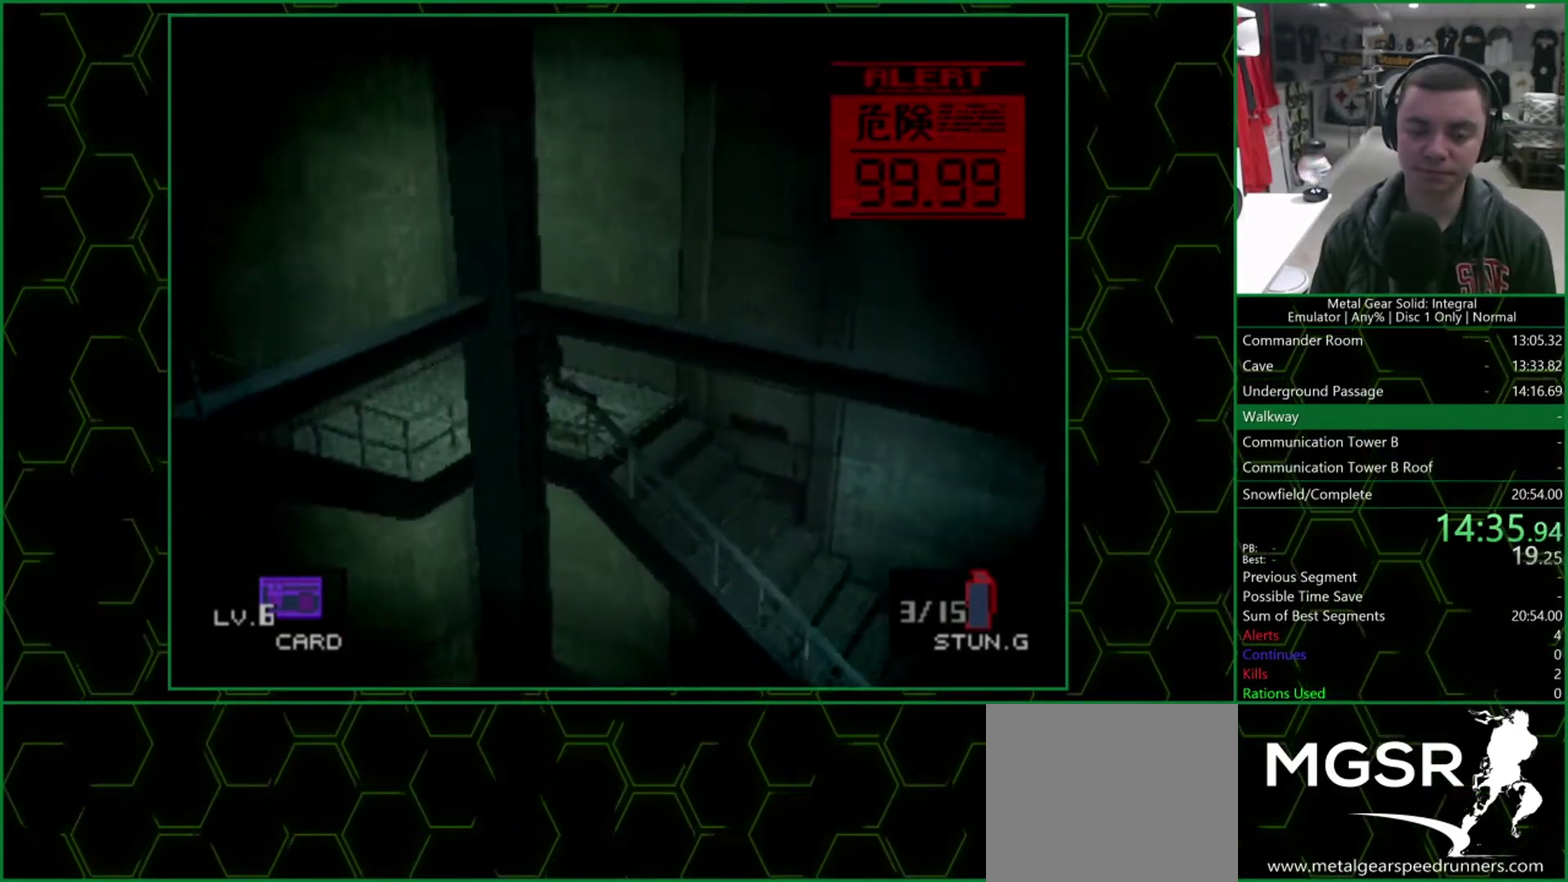
{"buttons": [], "left_stick": "down", "right_stick": "center", "events": [[167, "left_stick", "down-left"], [233, "left_stick", "down"]]}
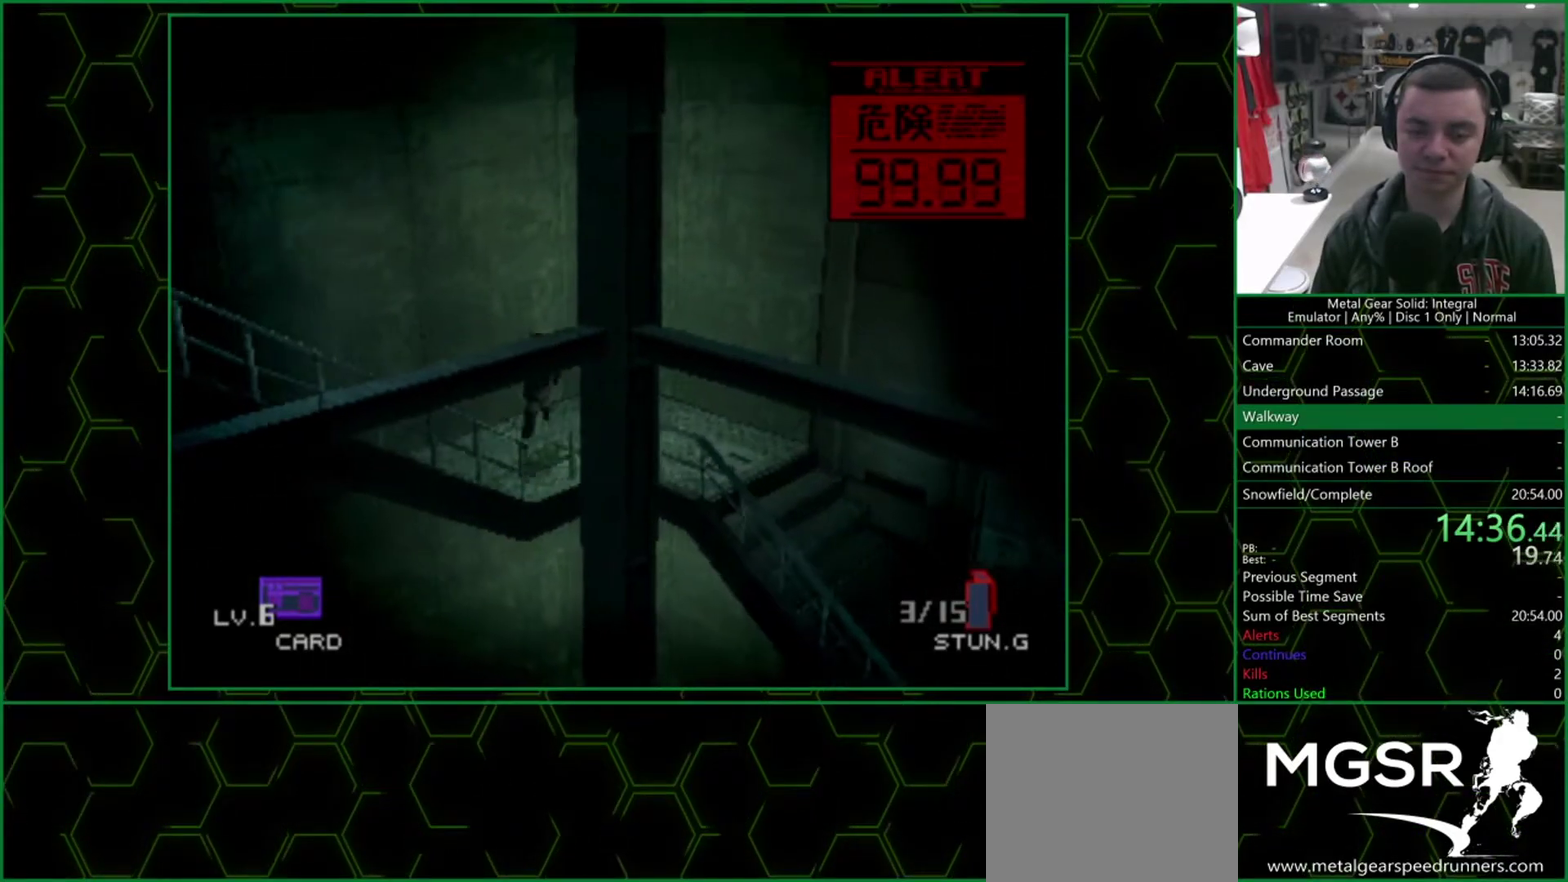
{"buttons": [], "left_stick": "down-left", "right_stick": "center", "events": [[83, "left_stick", "down-left"]]}
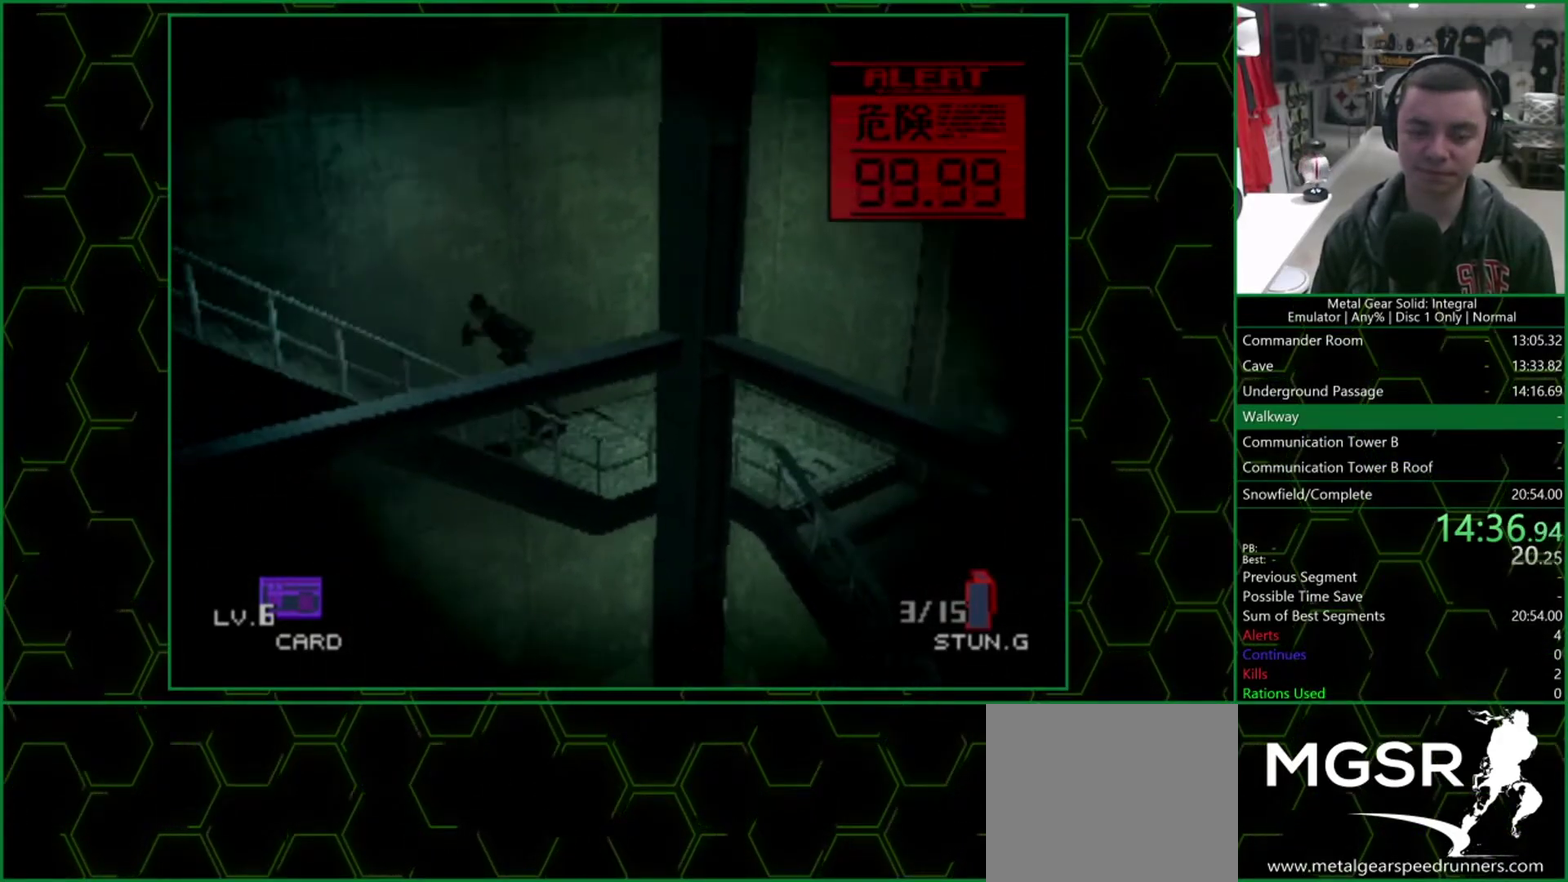
{"buttons": [], "left_stick": "down-left", "right_stick": "center", "events": []}
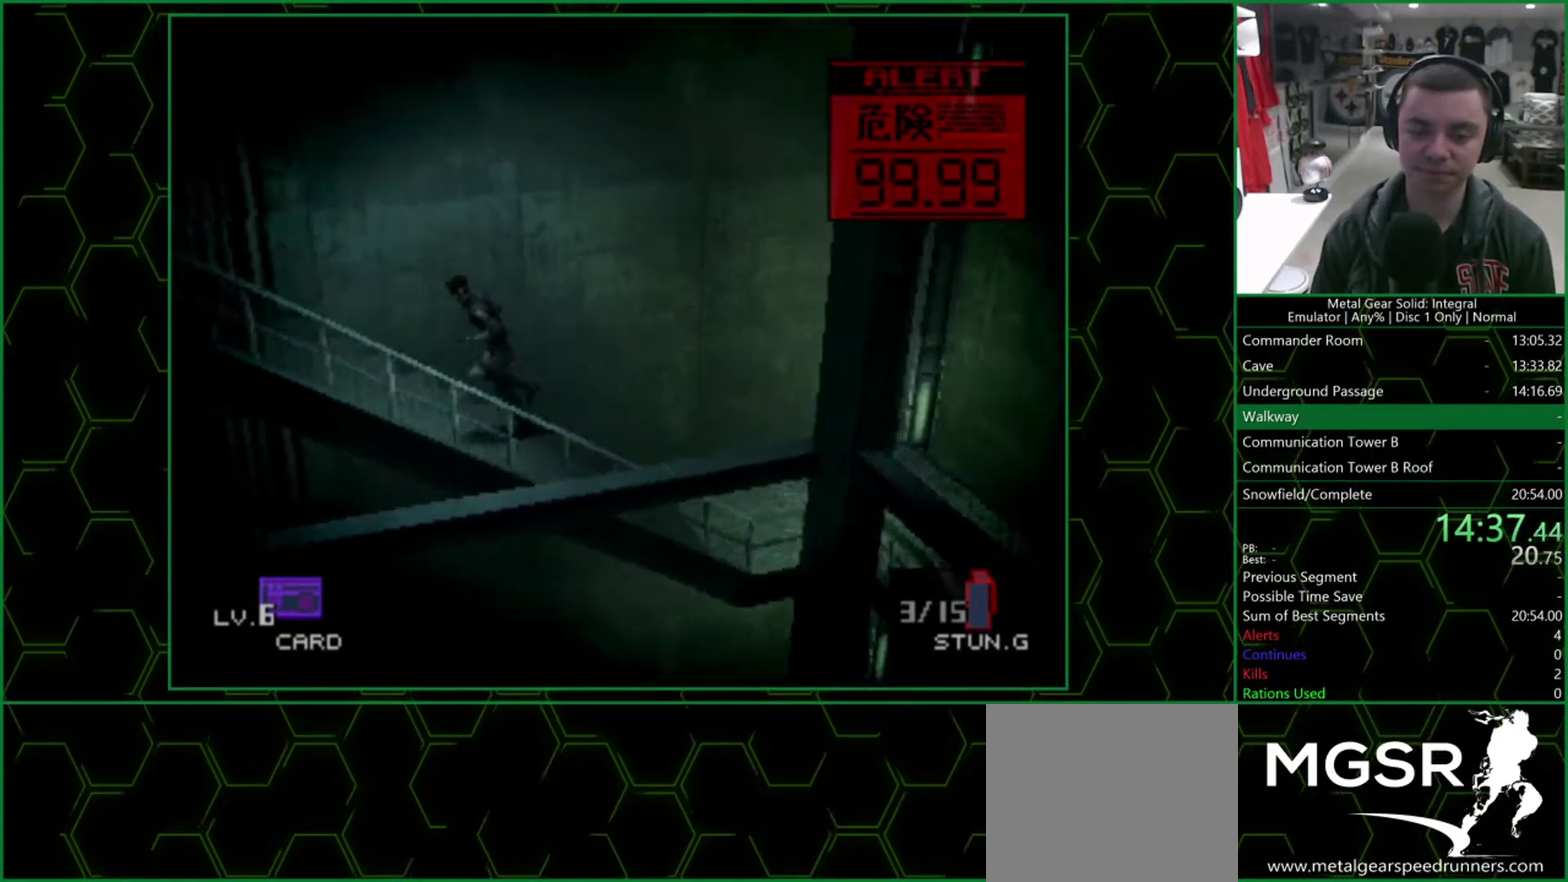
{"buttons": [], "left_stick": "left", "right_stick": "center", "events": [[217, "left_stick", "left"]]}
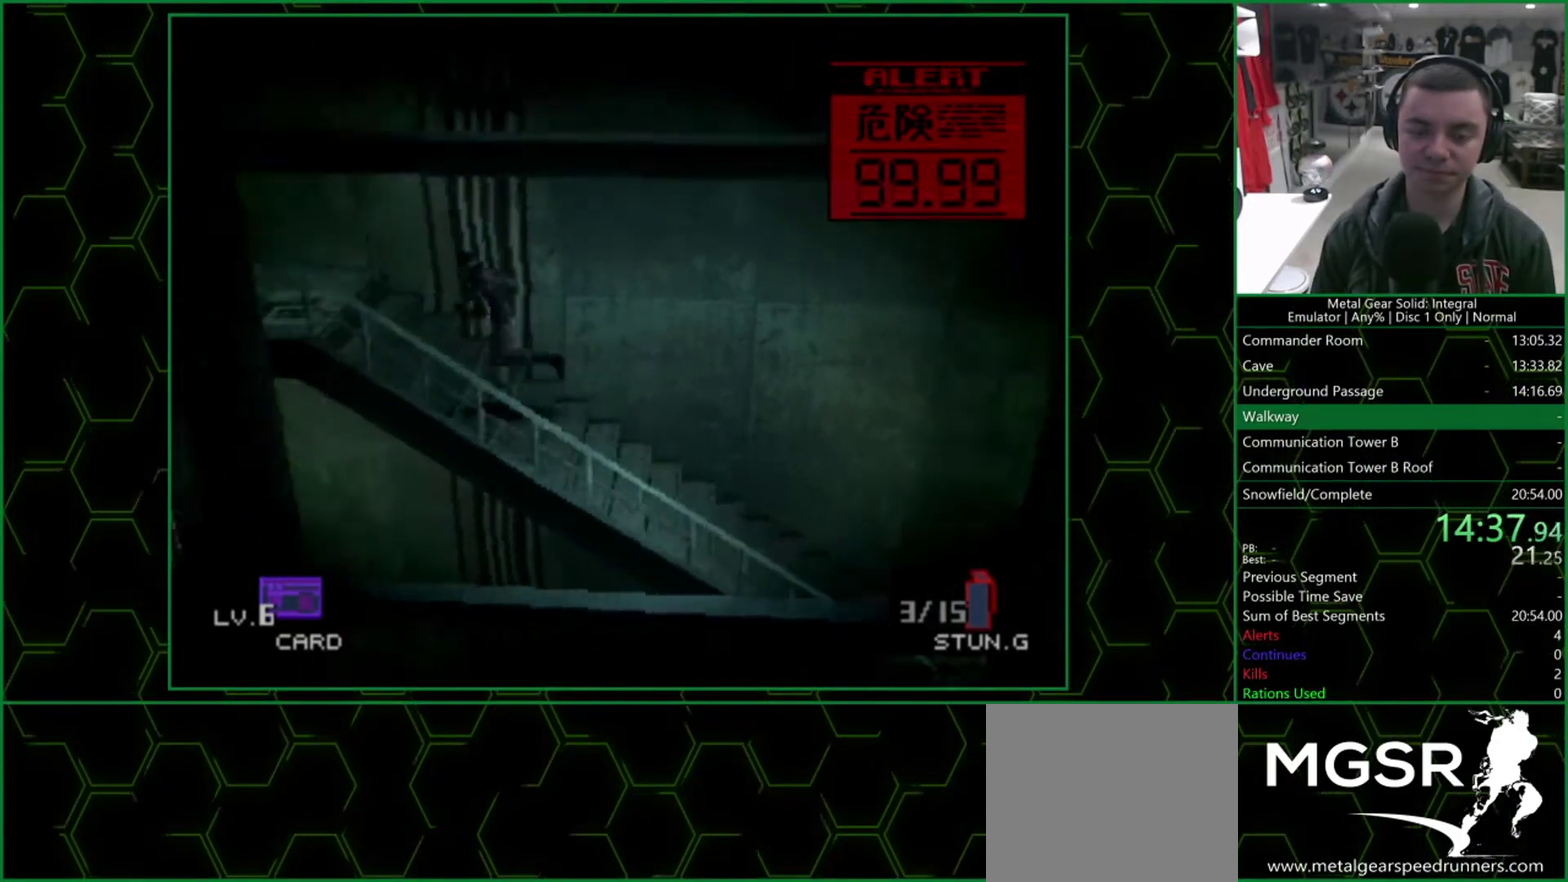
{"buttons": [], "left_stick": "left", "right_stick": "center", "events": []}
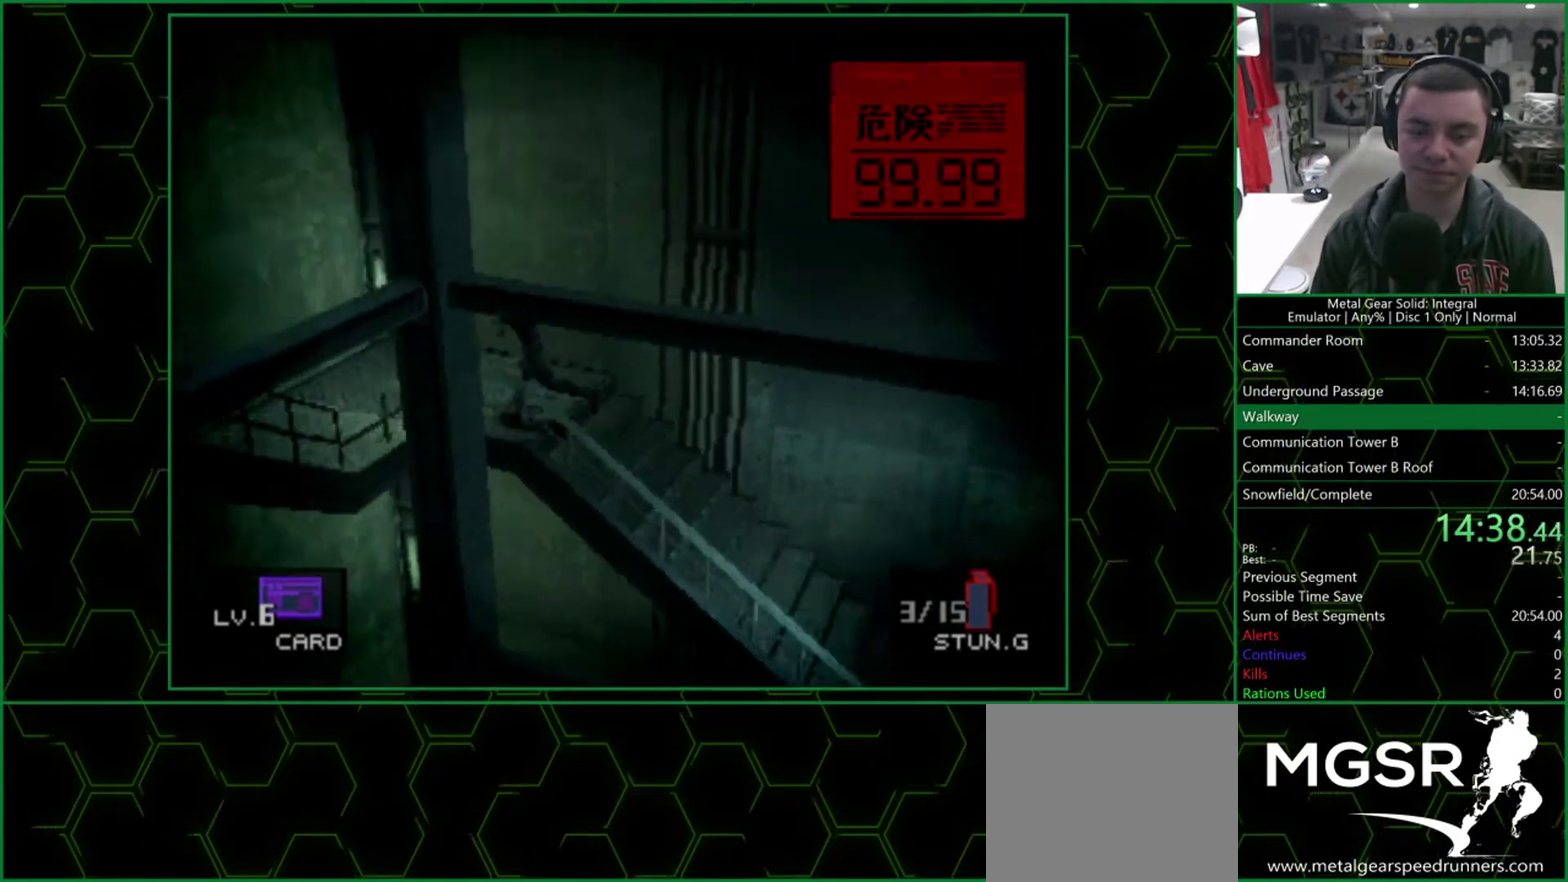
{"buttons": [], "left_stick": "down", "right_stick": "center", "events": [[333, "left_stick", "down-left"], [383, "left_stick", "down"]]}
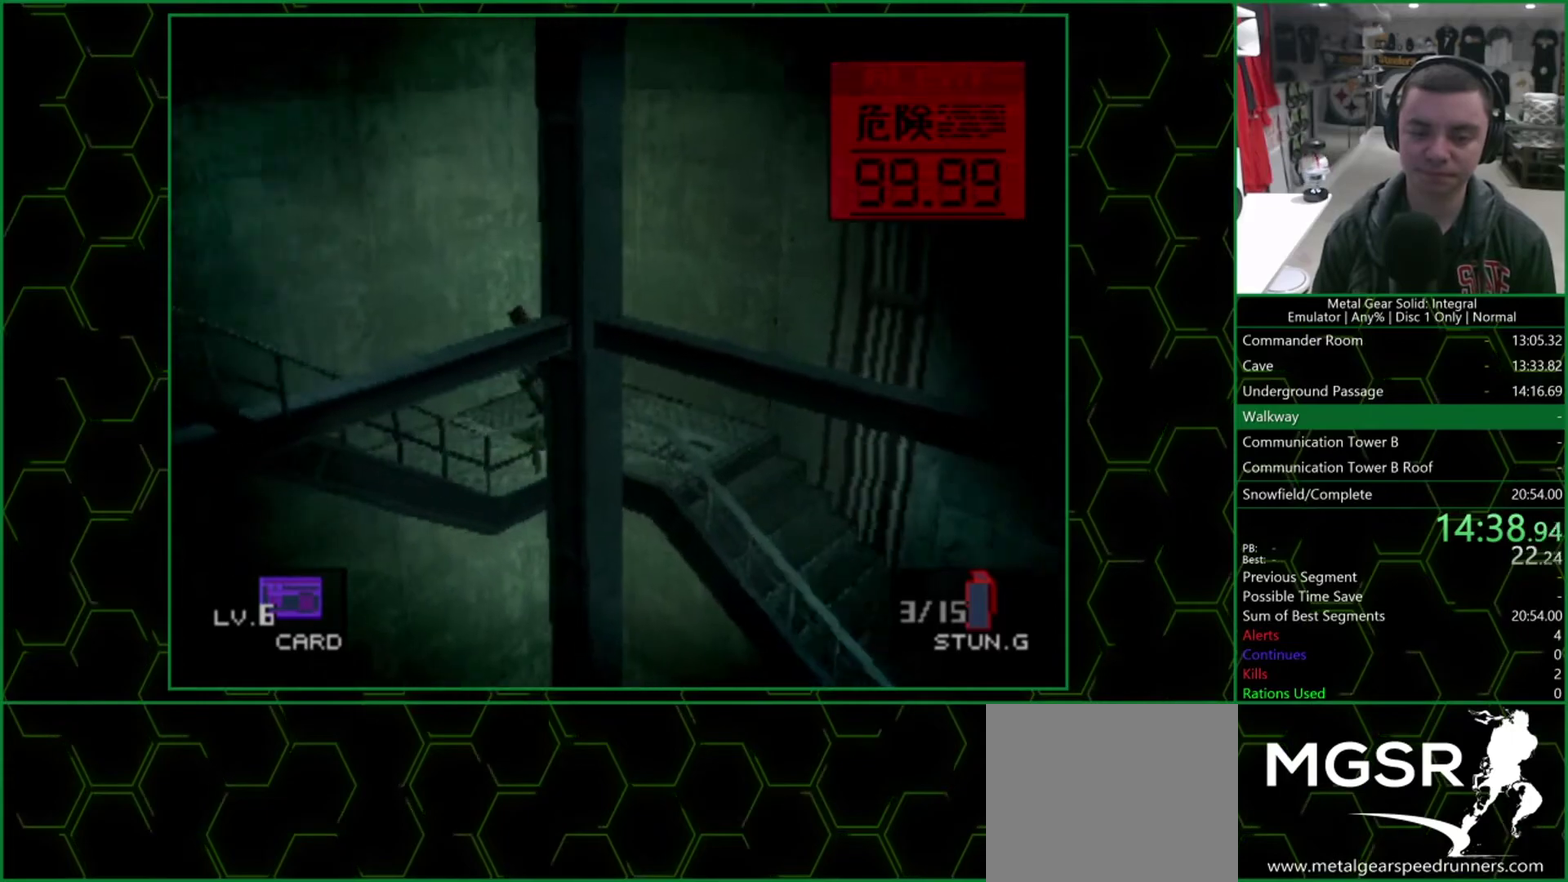
{"buttons": [], "left_stick": "down-left", "right_stick": "center", "events": [[233, "left_stick", "down-left"]]}
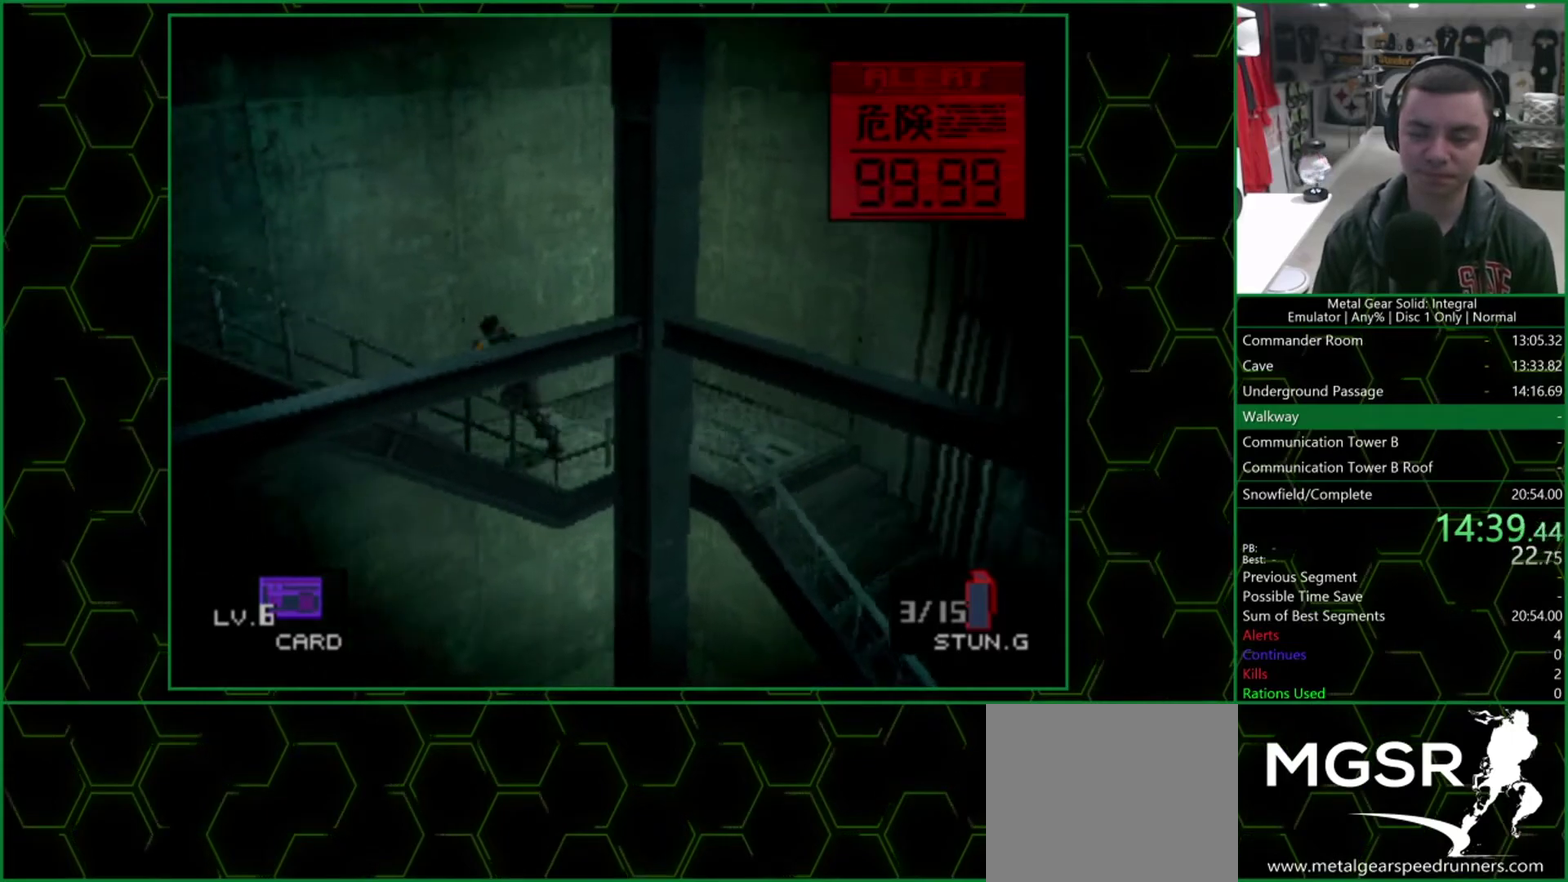
{"buttons": [], "left_stick": "down-left", "right_stick": "center", "events": []}
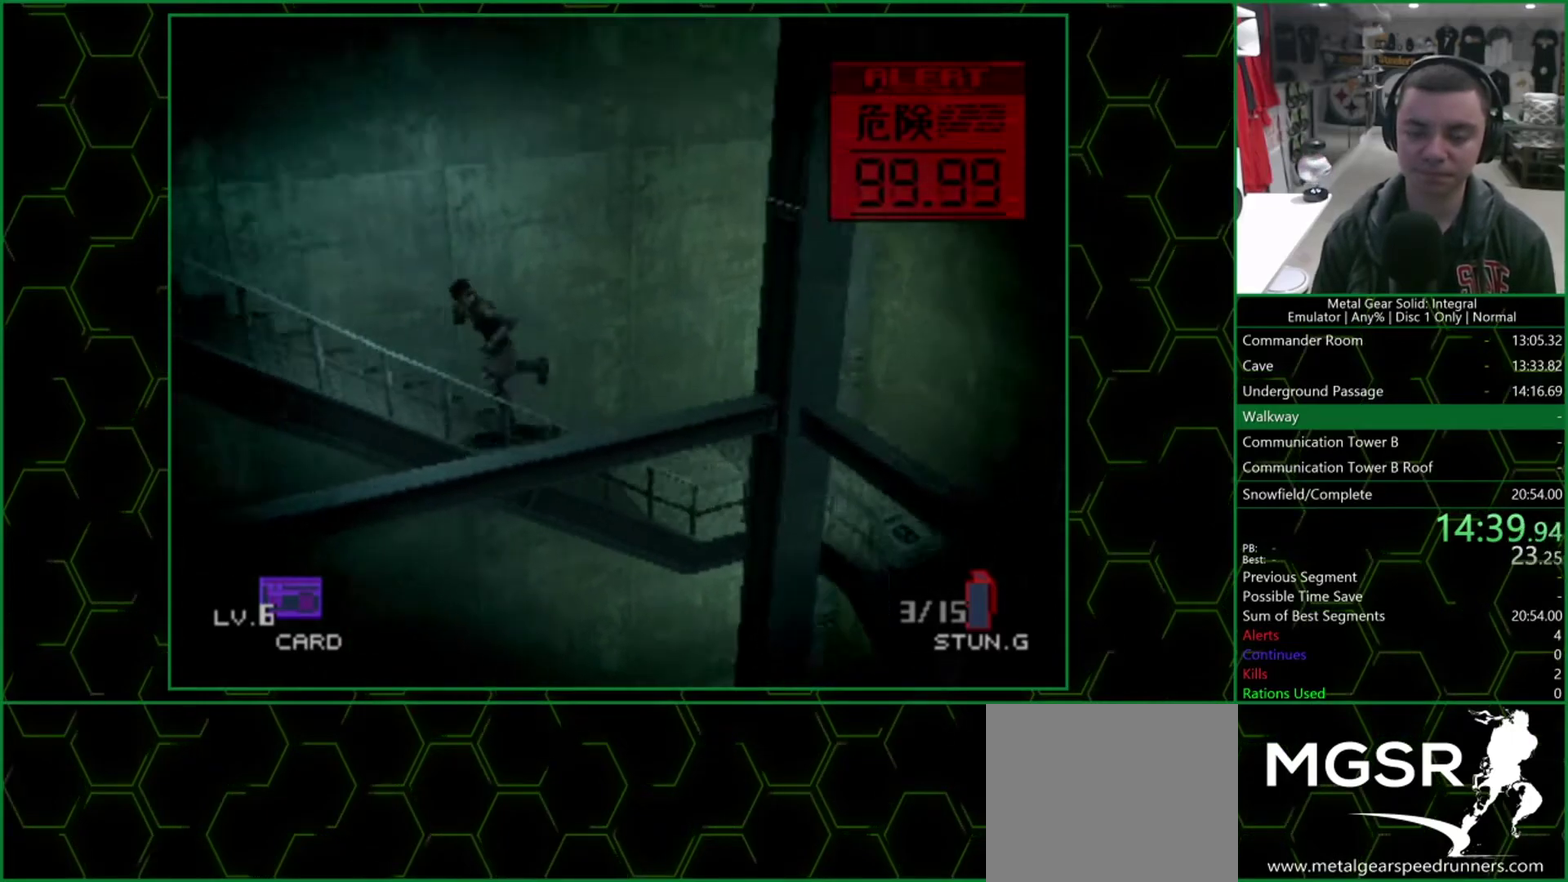
{"buttons": [], "left_stick": "down-left", "right_stick": "center", "events": []}
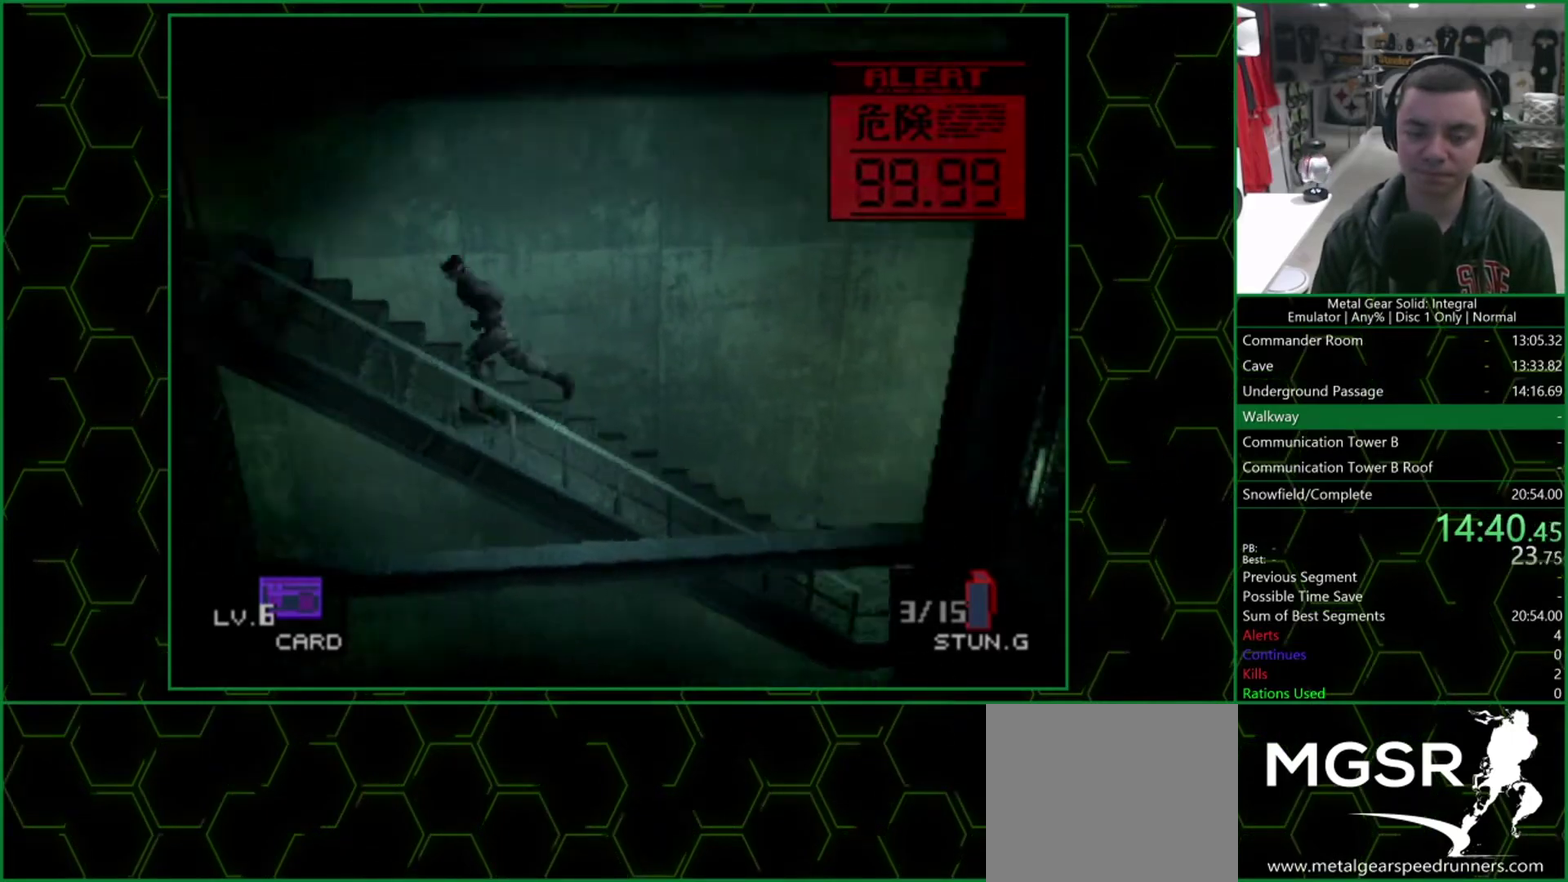
{"buttons": [], "left_stick": "left", "right_stick": "center", "events": [[133, "left_stick", "left"]]}
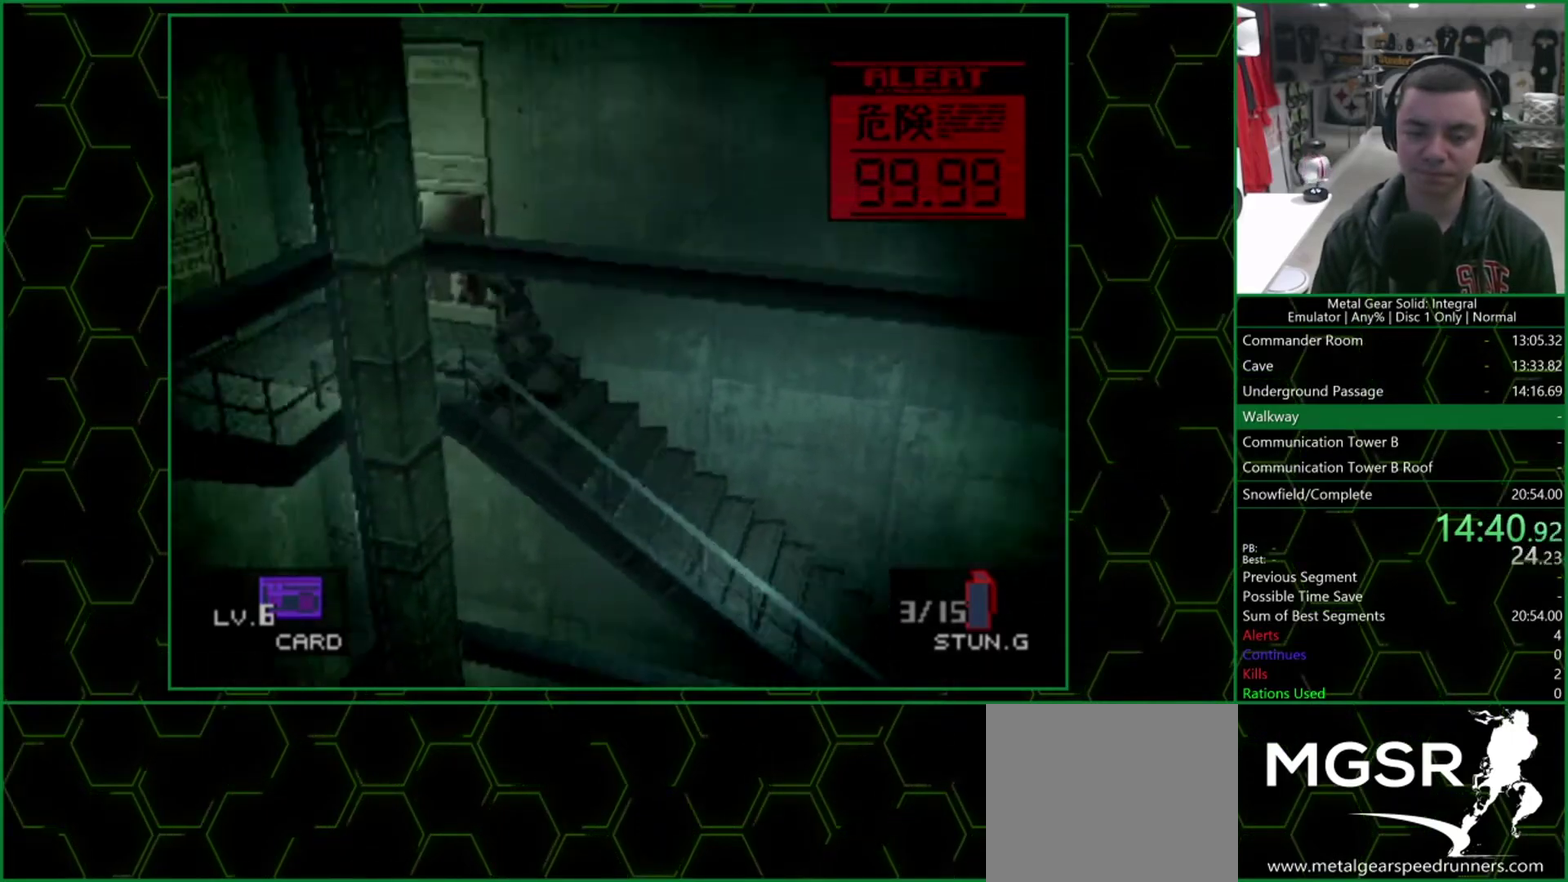
{"buttons": [], "left_stick": "left", "right_stick": "center", "events": []}
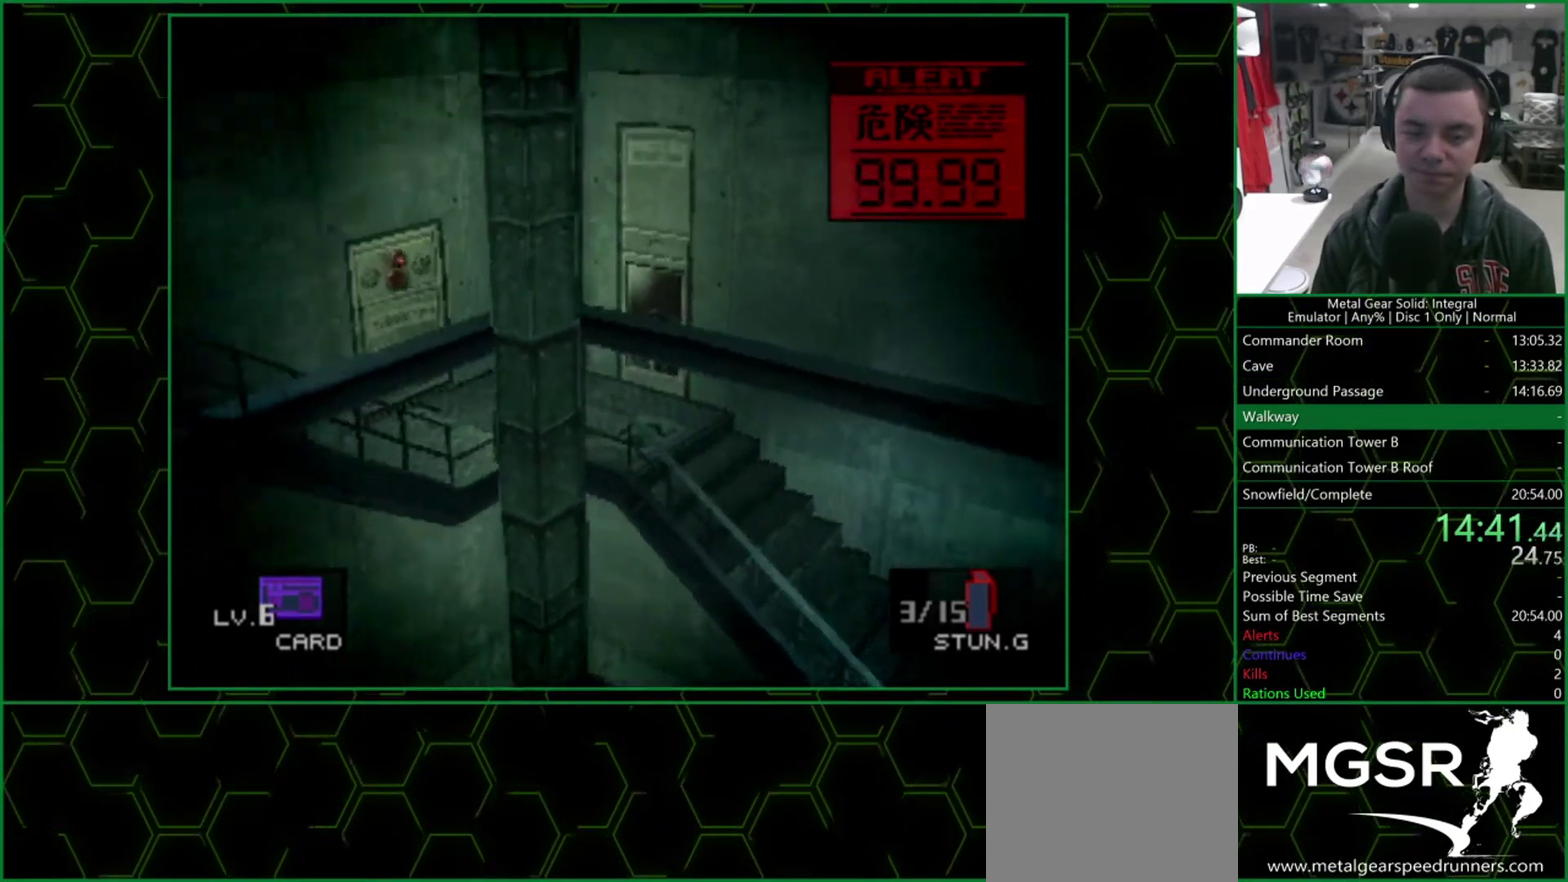
{"buttons": [], "left_stick": "down-left", "right_stick": "center", "events": [[17, "left_stick", "down-left"], [67, "left_stick", "down"], [383, "left_stick", "down-left"]]}
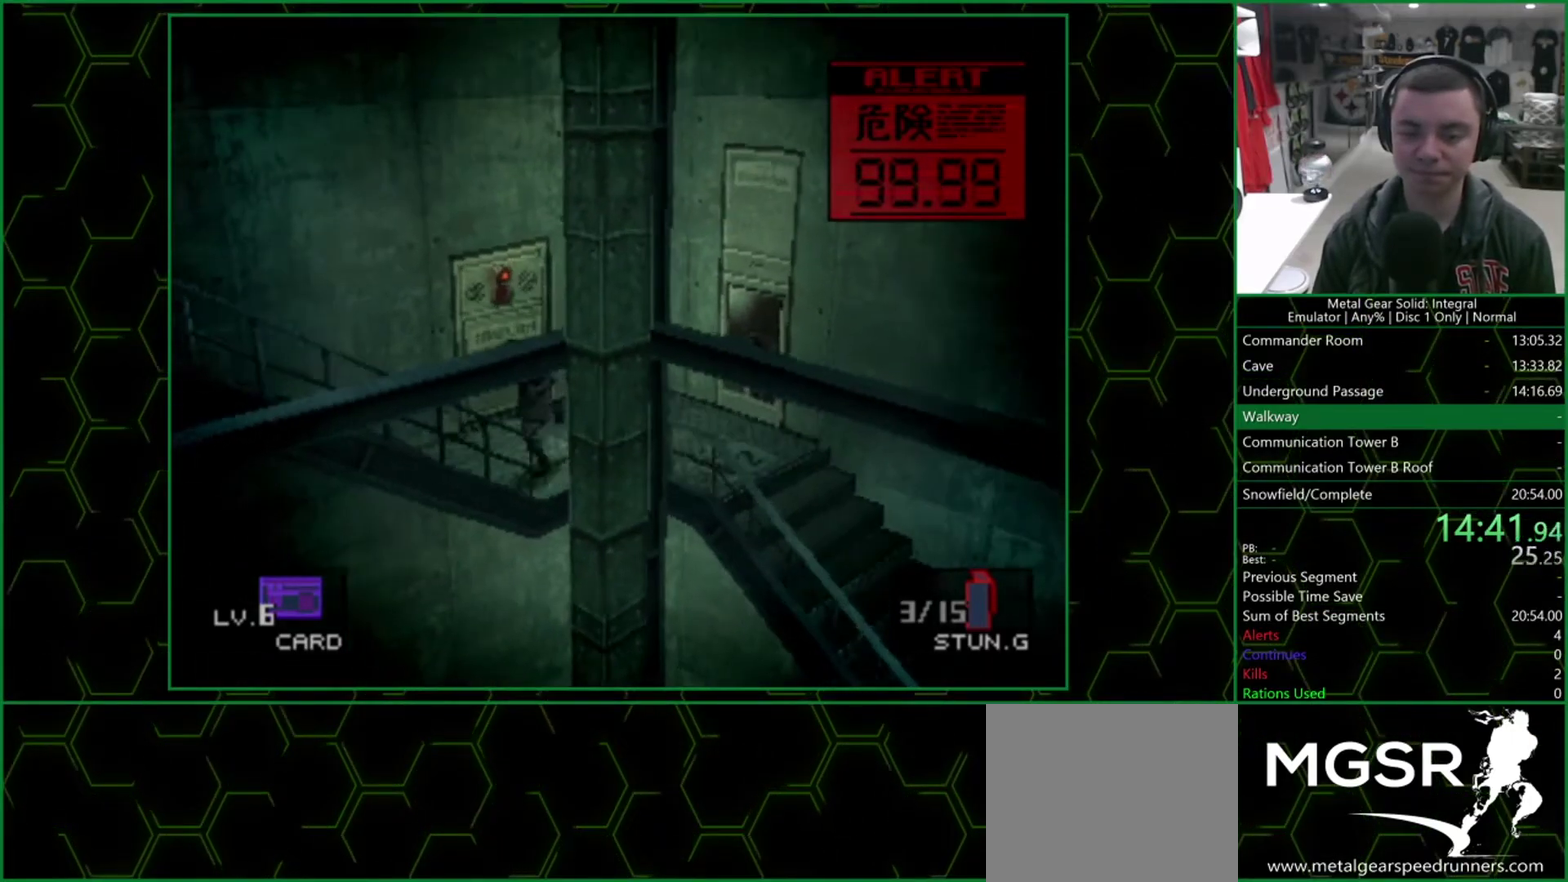
{"buttons": [], "left_stick": "down-left", "right_stick": "center", "events": []}